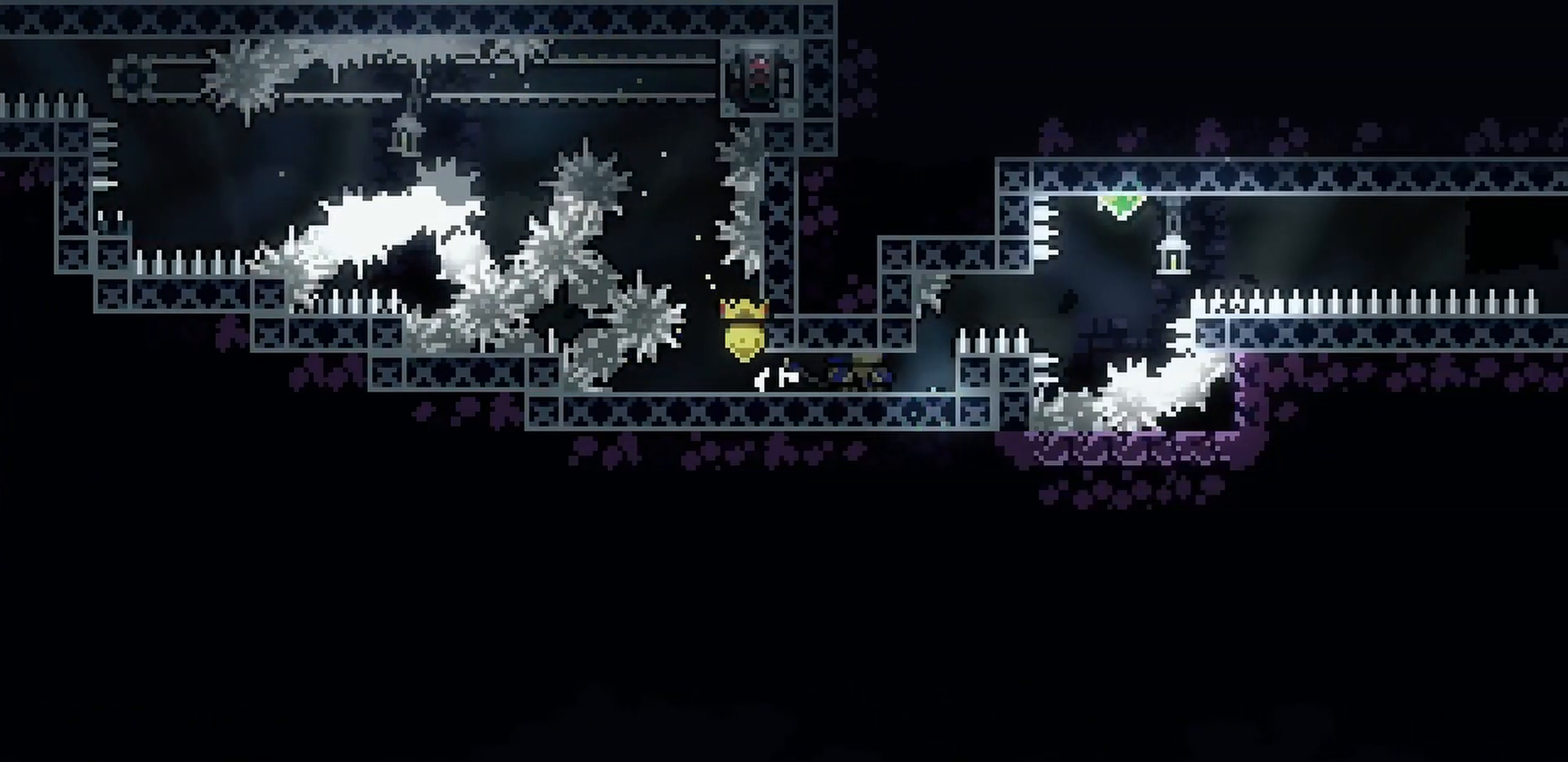
Gameplay with keyboard; each line is a JSON object with the keys held at the frame after it. "events" lists presses ("down") and releases ("up") of "a", "d", "dash", "demo", "grab", "j2", "jump", "s" and "w" between this image and that frame as [ms after this image, input, new state], when the widget could be followed in between. No other keys are recorded. Mouse input is not recorded. Key names are as the overlay labels them; some are game actions (e.g. jump) rather than physical keys.
{"keys": ["d", "demo", "w"], "events": [[17, "jump", "down"], [150, "s", "up"], [167, "jump", "up"], [250, "d", "up"], [417, "d", "down"], [417, "w", "down"], [450, "demo", "down"]]}
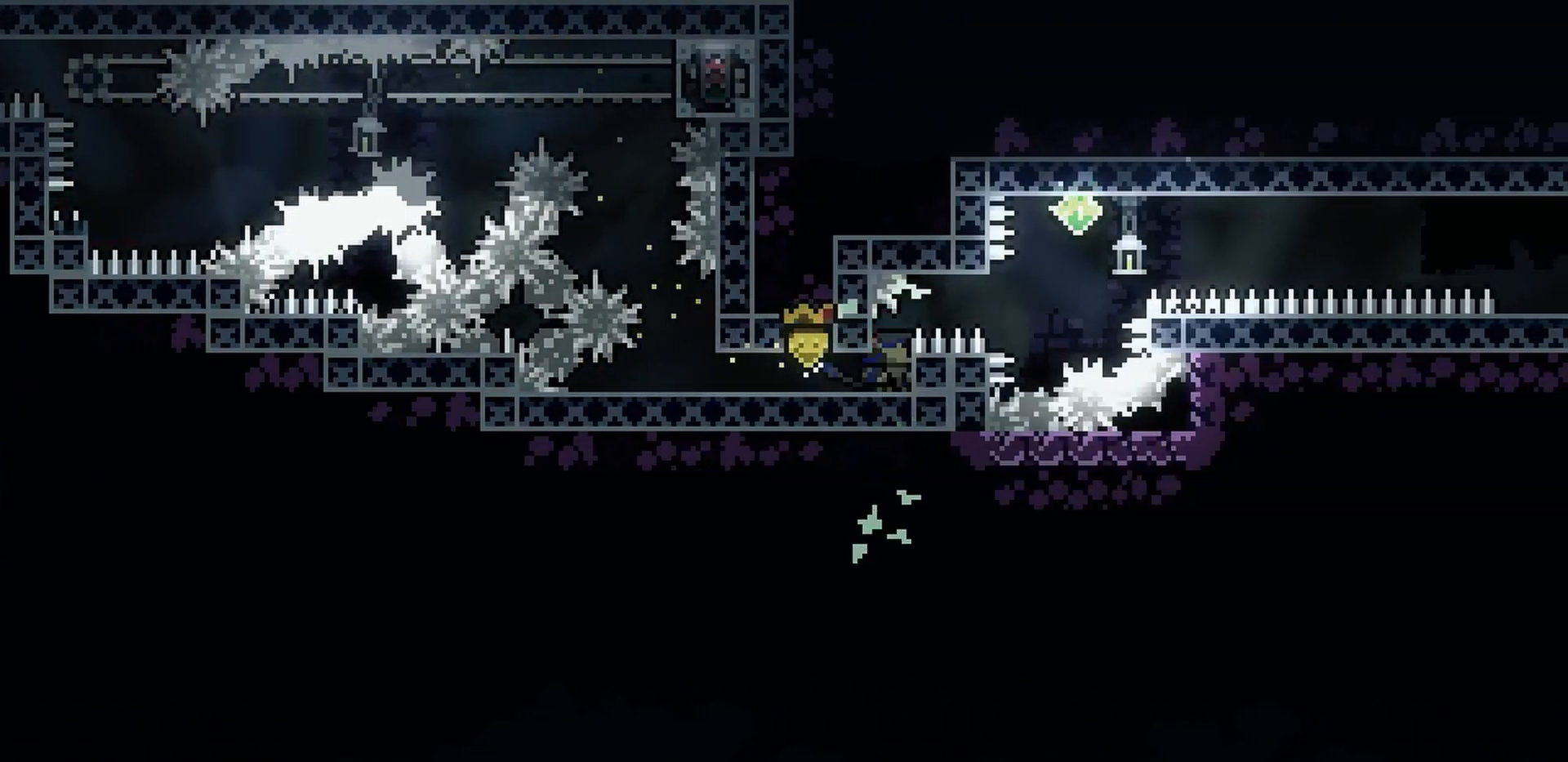
{"keys": ["a", "grab"], "events": [[17, "grab", "down"], [33, "w", "up"], [50, "d", "up"], [67, "demo", "up"], [83, "a", "down"]]}
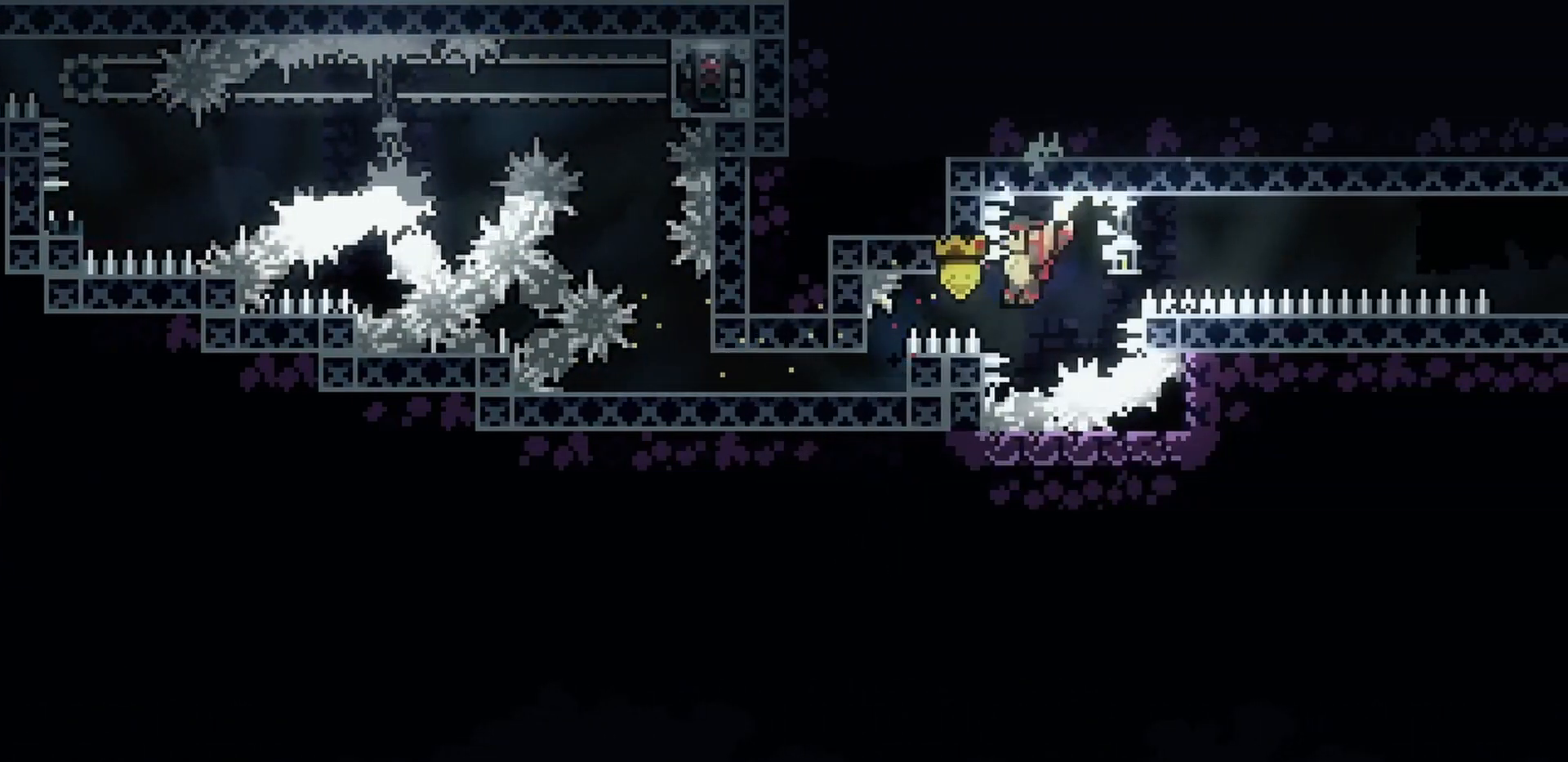
{"keys": ["d", "grab", "jump"], "events": [[117, "a", "up"], [133, "d", "down"], [133, "demo", "down"], [200, "demo", "up"], [233, "jump", "down"]]}
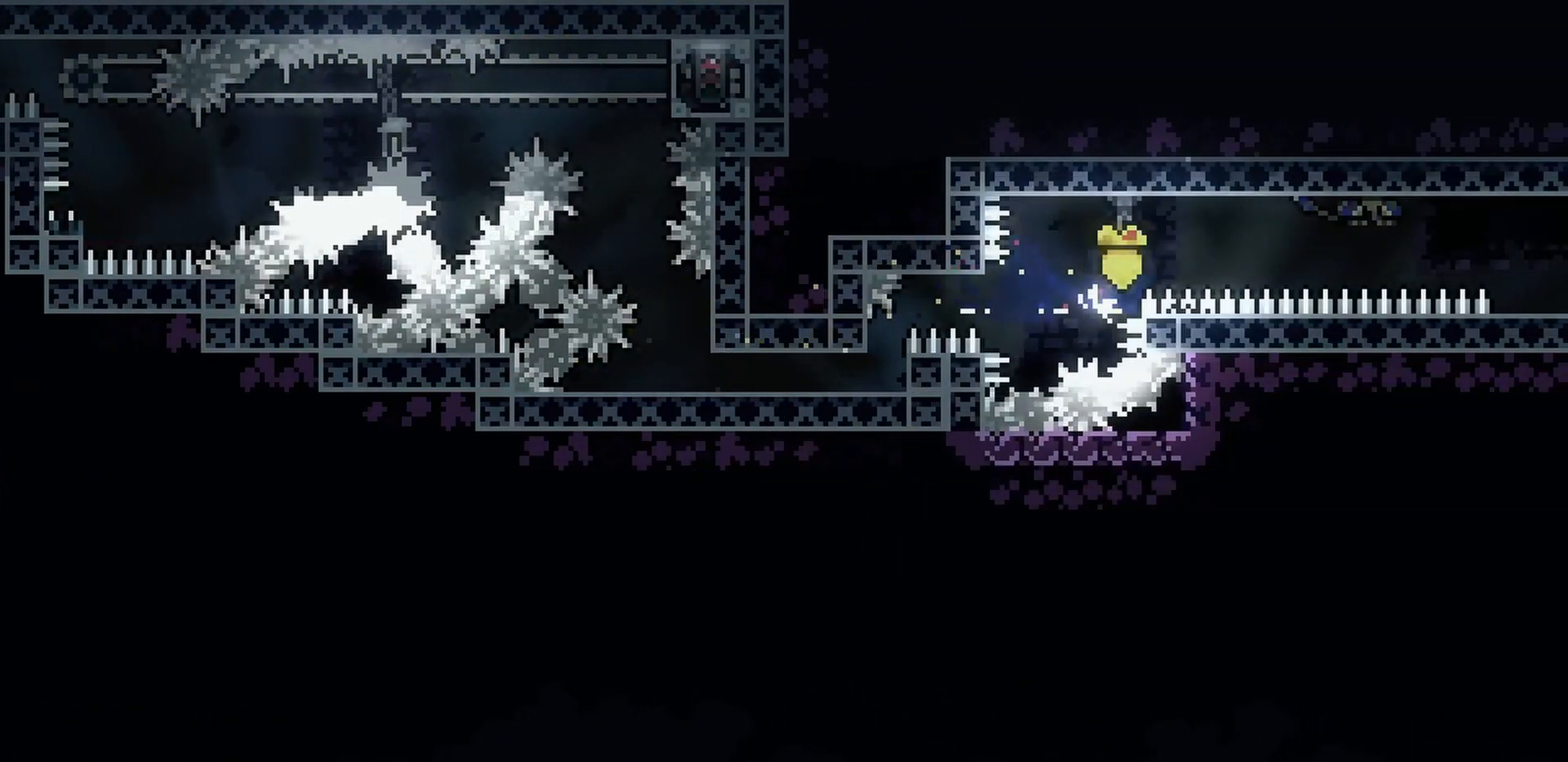
{"keys": ["d"], "events": [[200, "jump", "up"], [300, "grab", "up"]]}
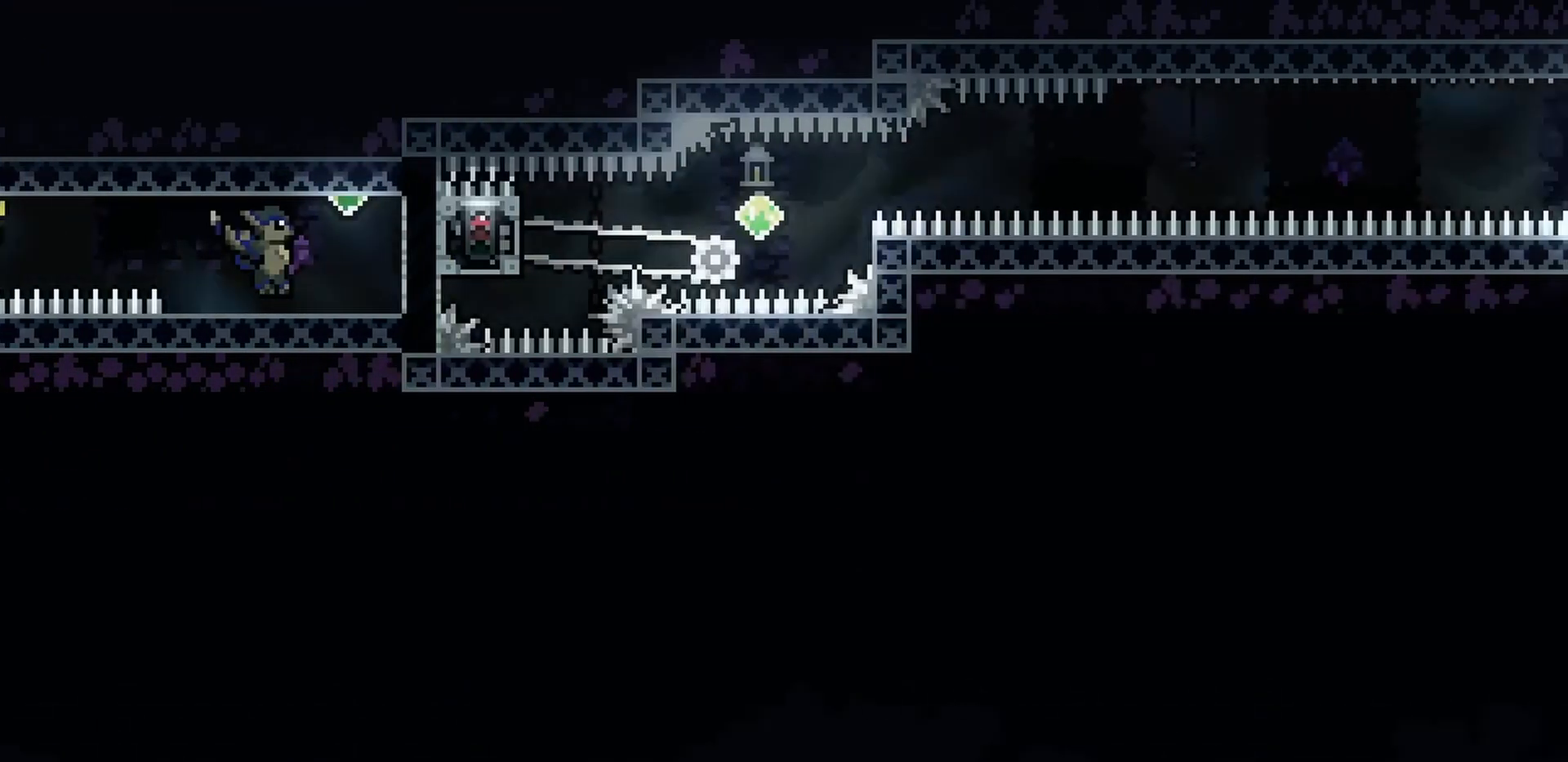
{"keys": ["dash"], "events": [[400, "d", "up"], [483, "dash", "down"]]}
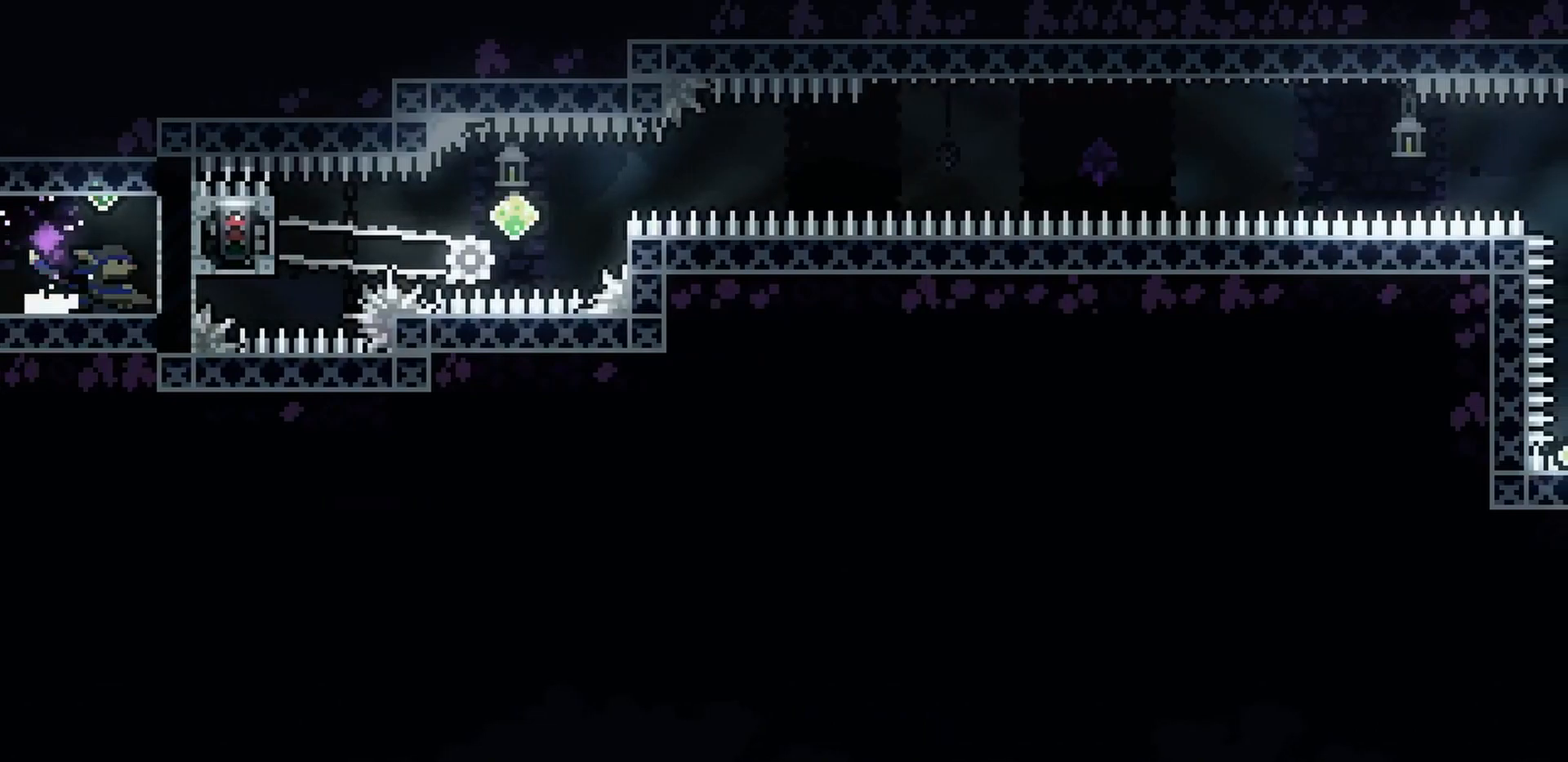
{"keys": ["d"], "events": [[67, "dash", "up"], [483, "d", "down"]]}
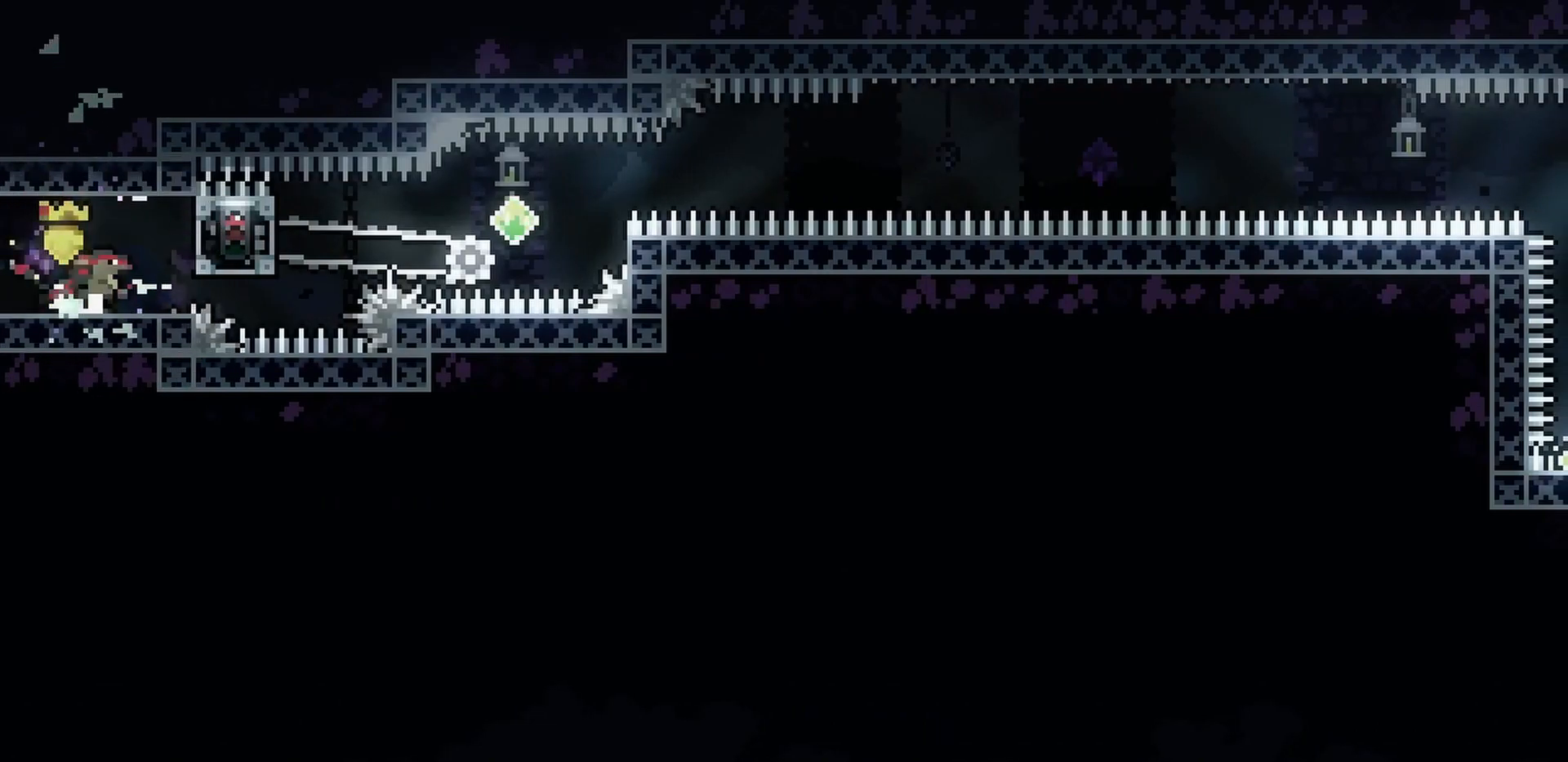
{"keys": [], "events": [[117, "d", "up"], [383, "d", "down"], [400, "d", "up"]]}
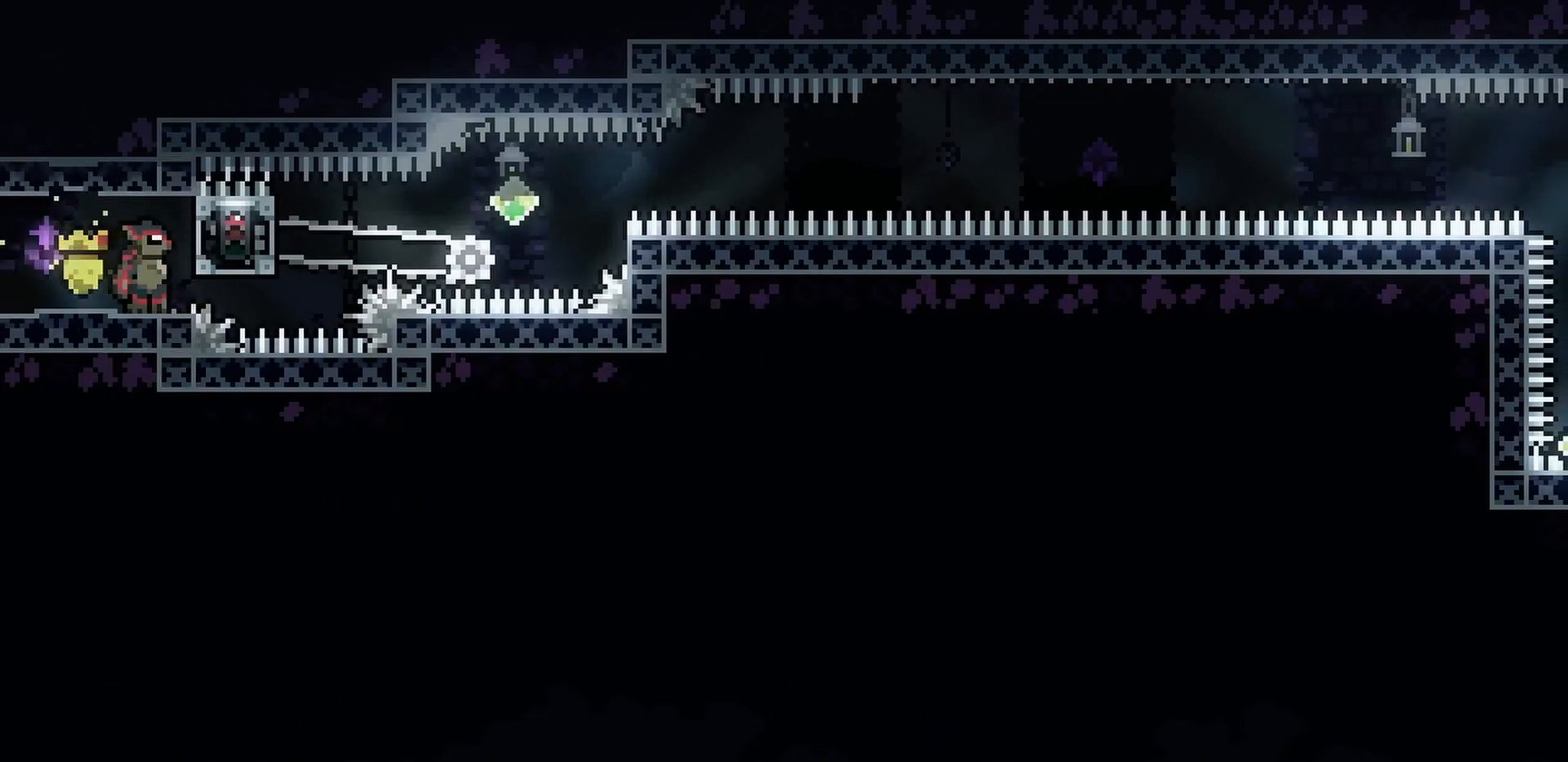
{"keys": ["a", "grab", "jump"], "events": [[217, "demo", "down"], [317, "demo", "up"], [400, "a", "down"], [417, "jump", "down"], [483, "grab", "down"]]}
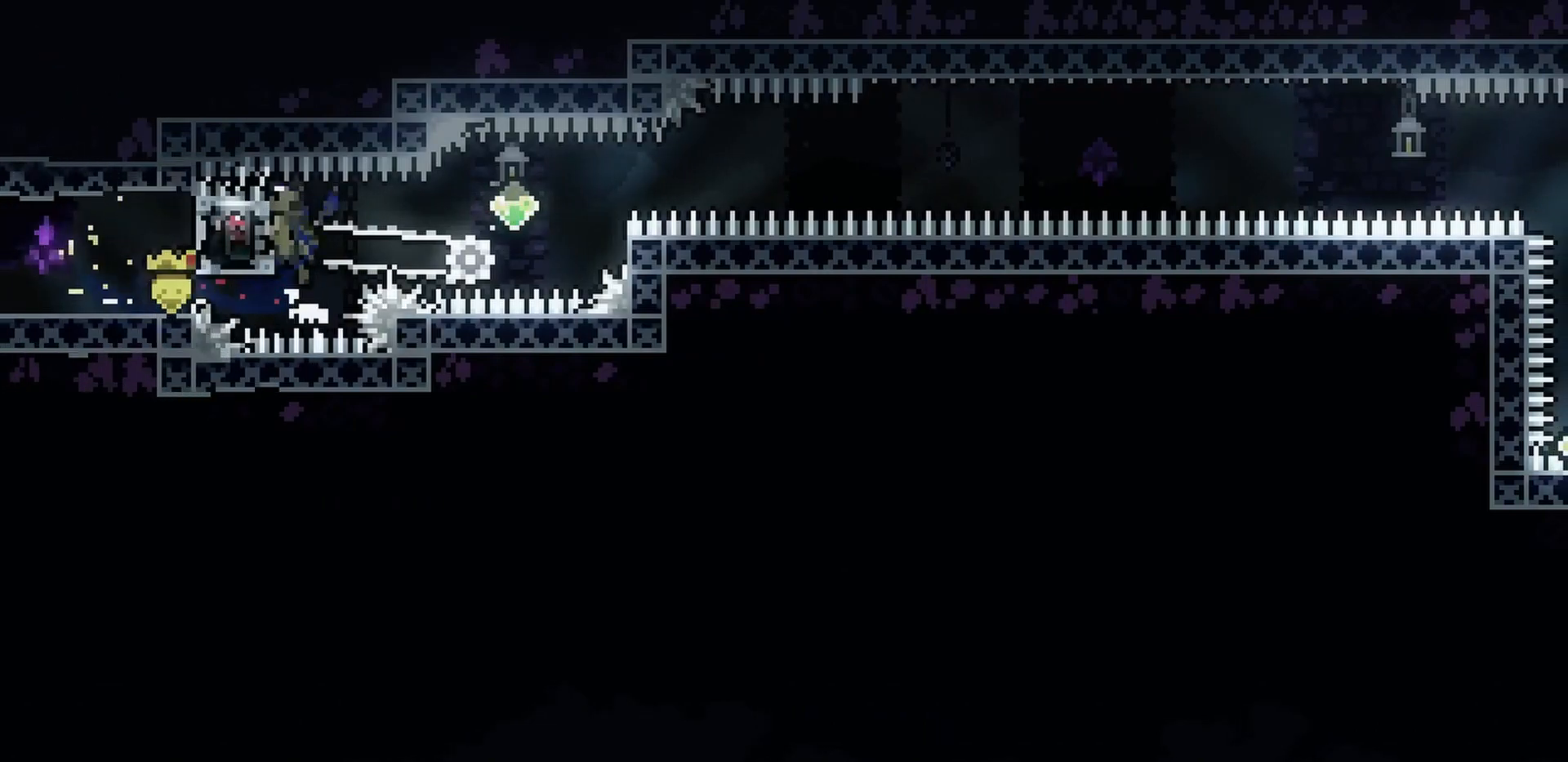
{"keys": ["a", "grab", "w"], "events": [[183, "jump", "up"], [217, "w", "down"]]}
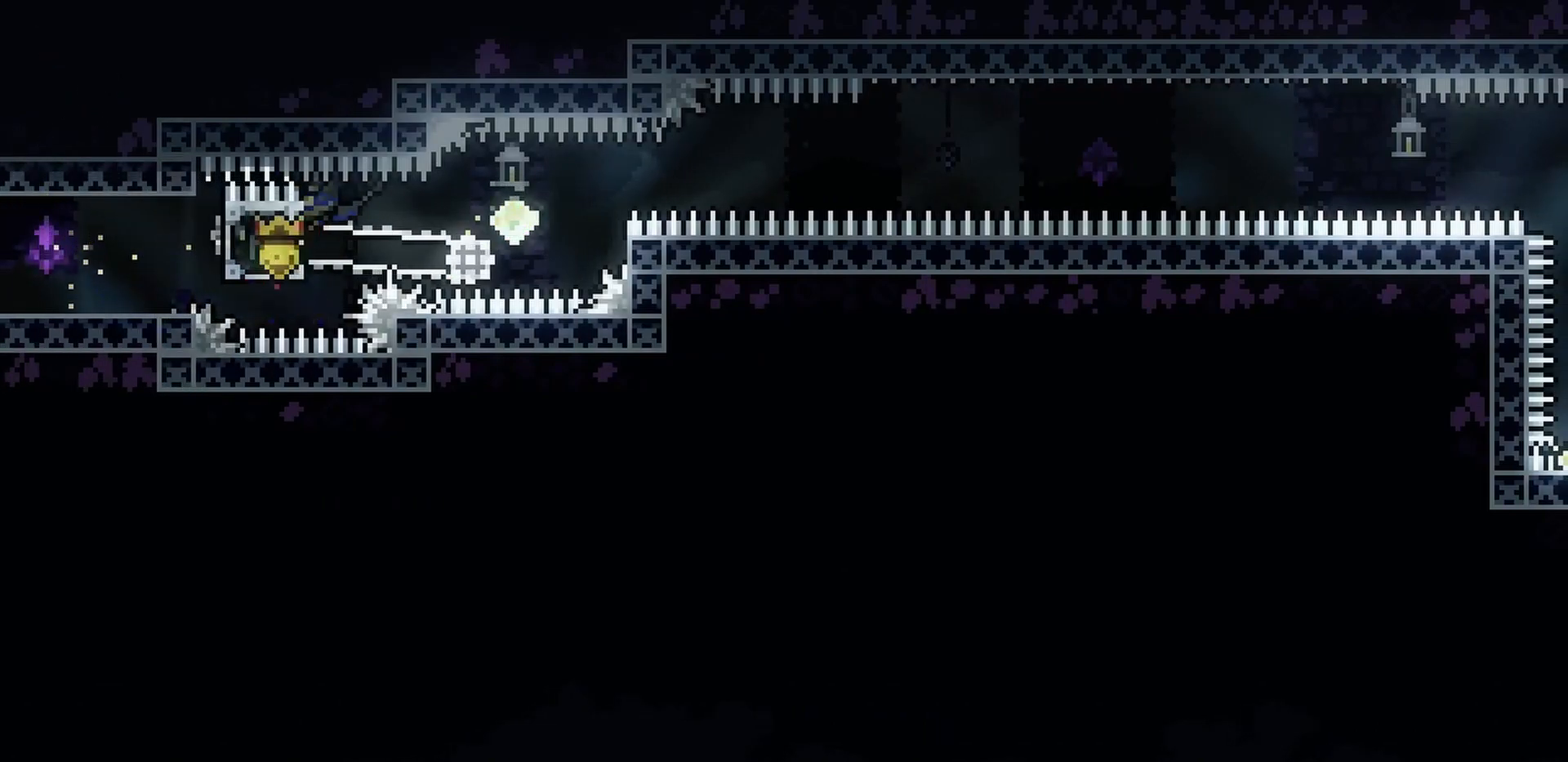
{"keys": ["d", "grab", "jump"], "events": [[17, "w", "up"], [33, "a", "up"], [50, "d", "down"], [333, "demo", "down"], [383, "demo", "up"], [450, "jump", "down"]]}
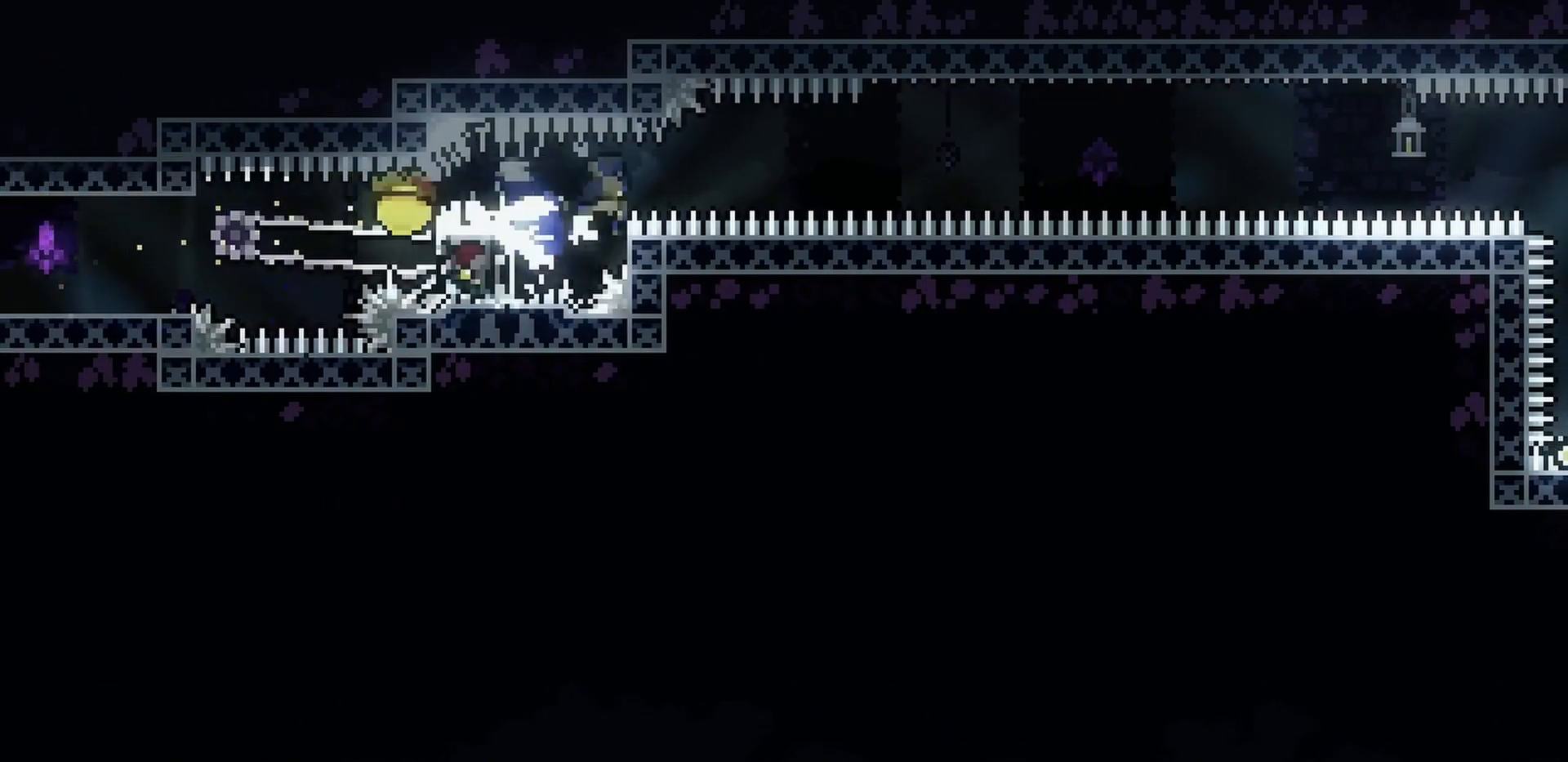
{"keys": ["d", "grab"], "events": [[483, "jump", "up"]]}
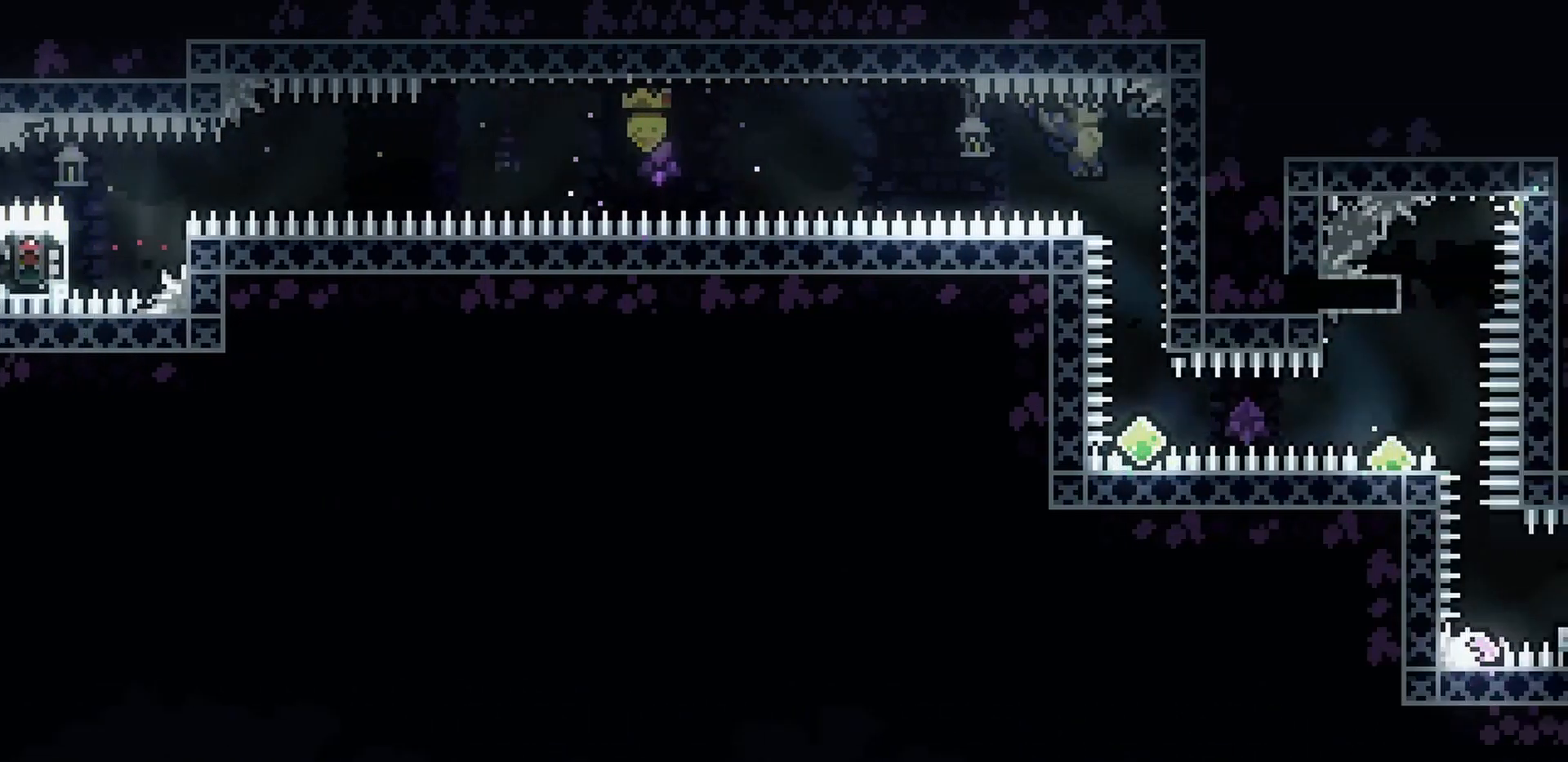
{"keys": [], "events": [[133, "d", "up"], [200, "grab", "up"]]}
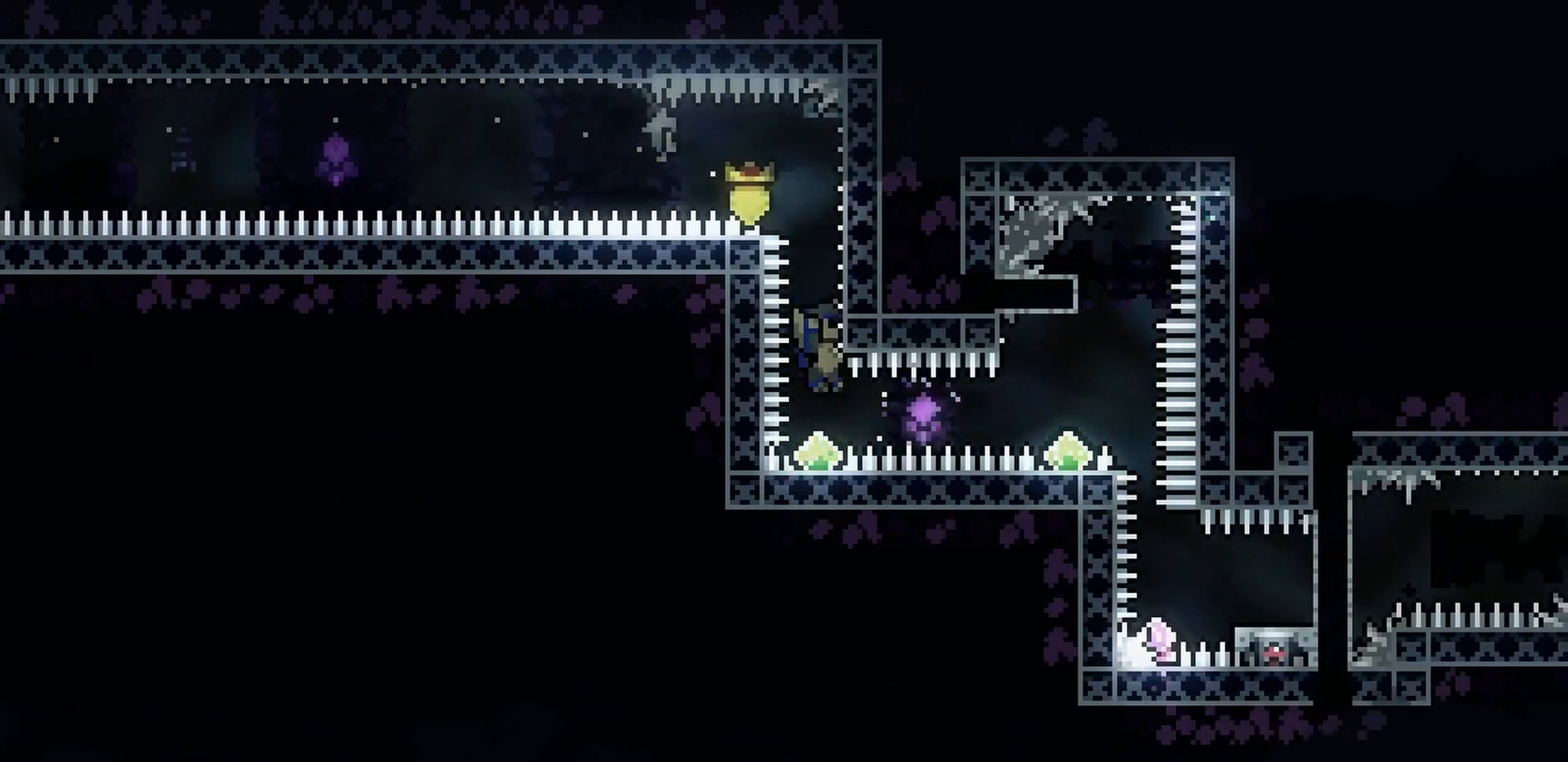
{"keys": ["jump", "w"], "events": [[50, "dash", "down"], [200, "dash", "up"], [233, "w", "down"], [333, "dash", "down"], [417, "dash", "up"], [467, "jump", "down"]]}
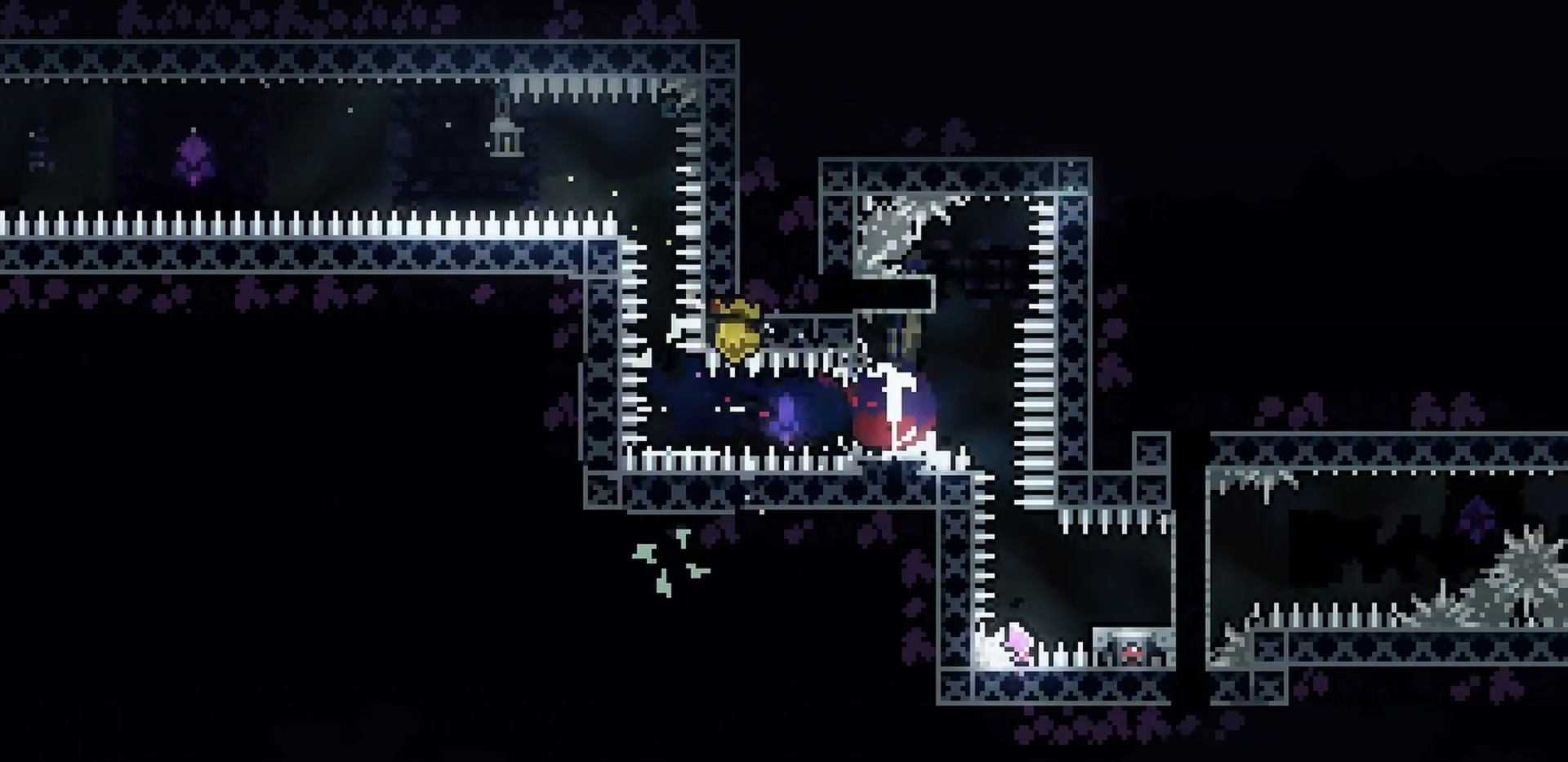
{"keys": [], "events": [[117, "w", "up"], [200, "a", "down"], [200, "s", "down"], [217, "dash", "down"], [317, "jump", "up"], [383, "a", "up"], [383, "dash", "up"], [383, "s", "up"]]}
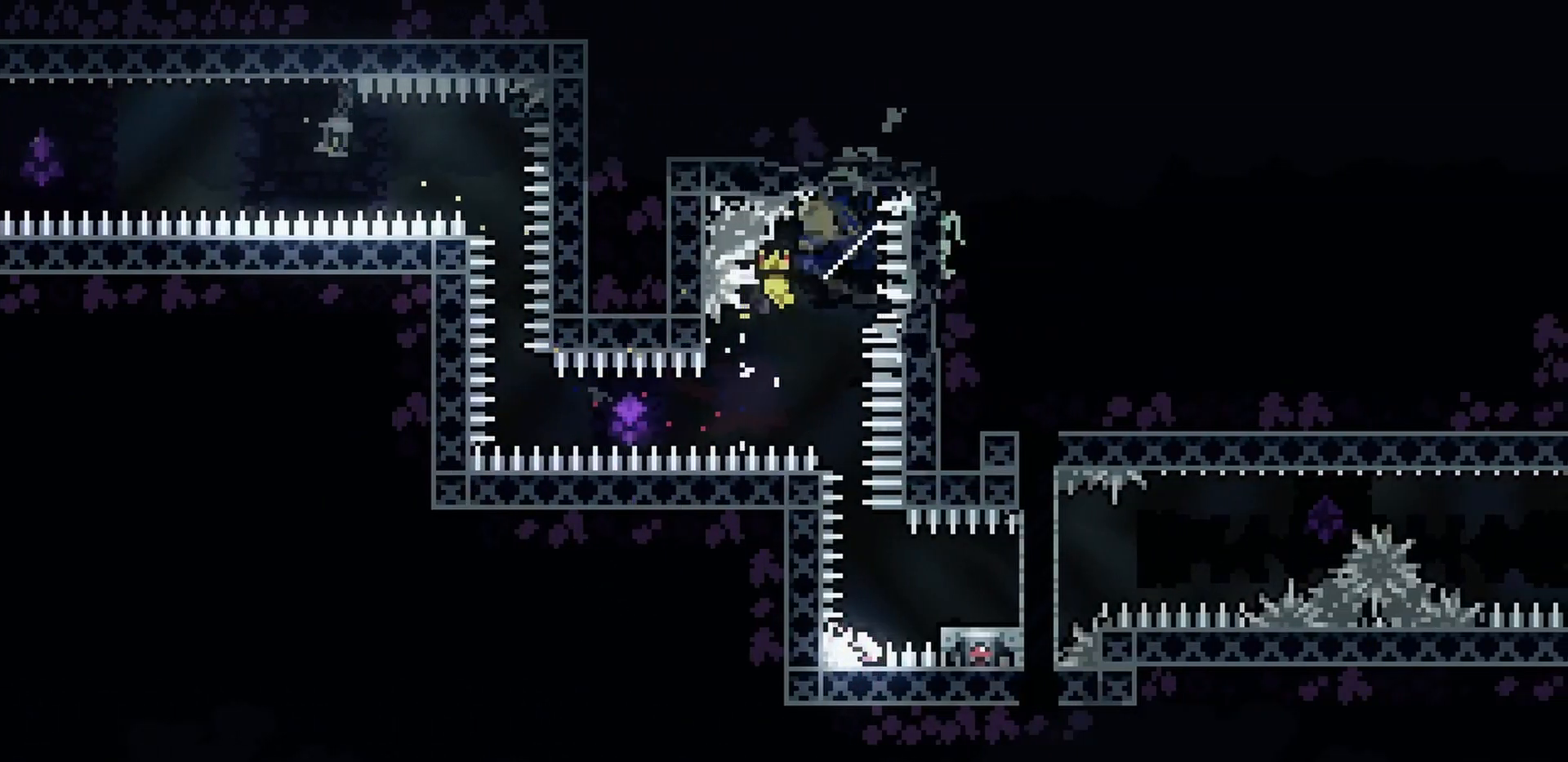
{"keys": [], "events": []}
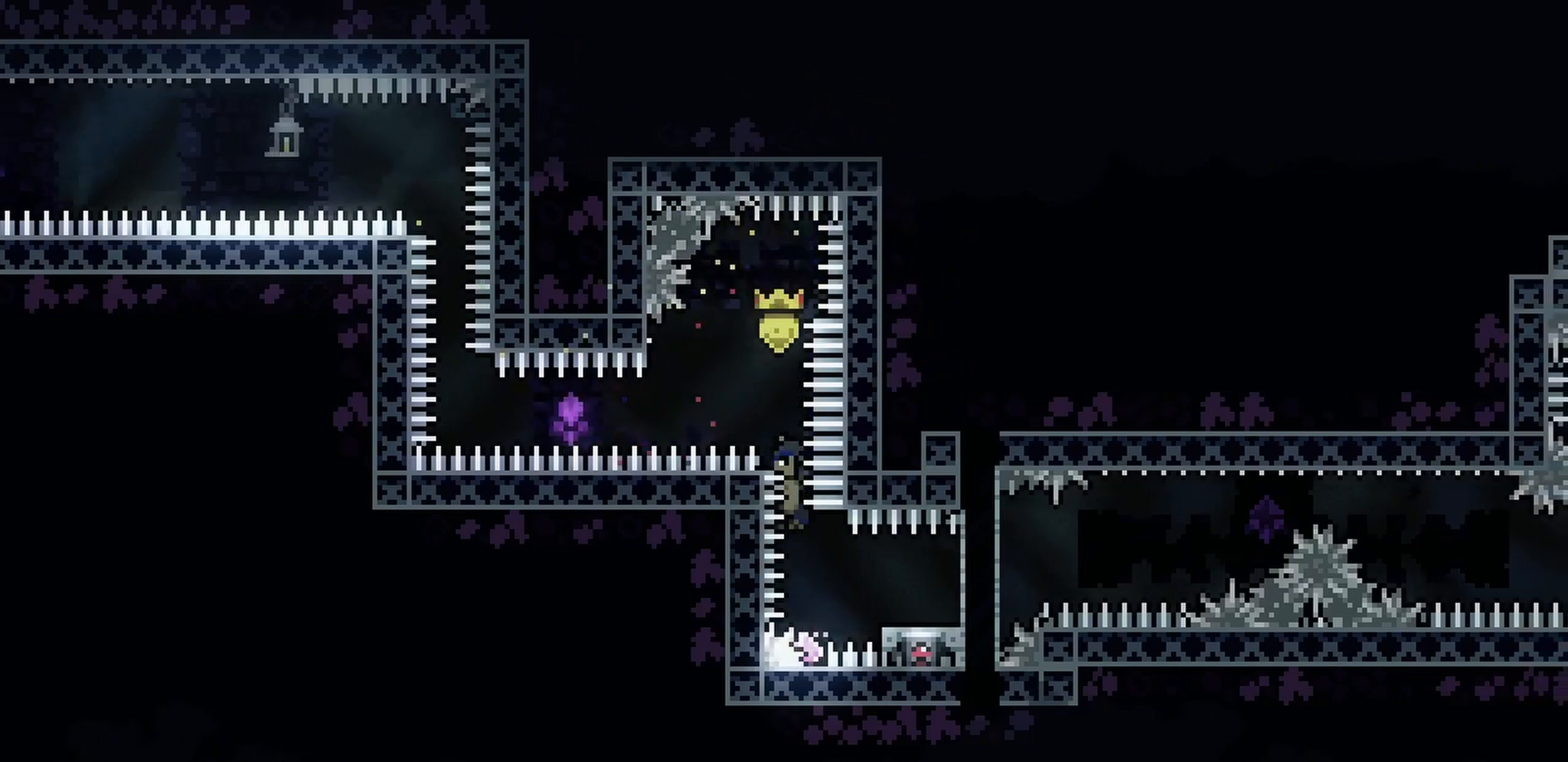
{"keys": ["d", "demo", "jump"], "events": [[150, "dash", "down"], [167, "d", "down"], [300, "dash", "up"], [450, "demo", "down"], [500, "jump", "down"]]}
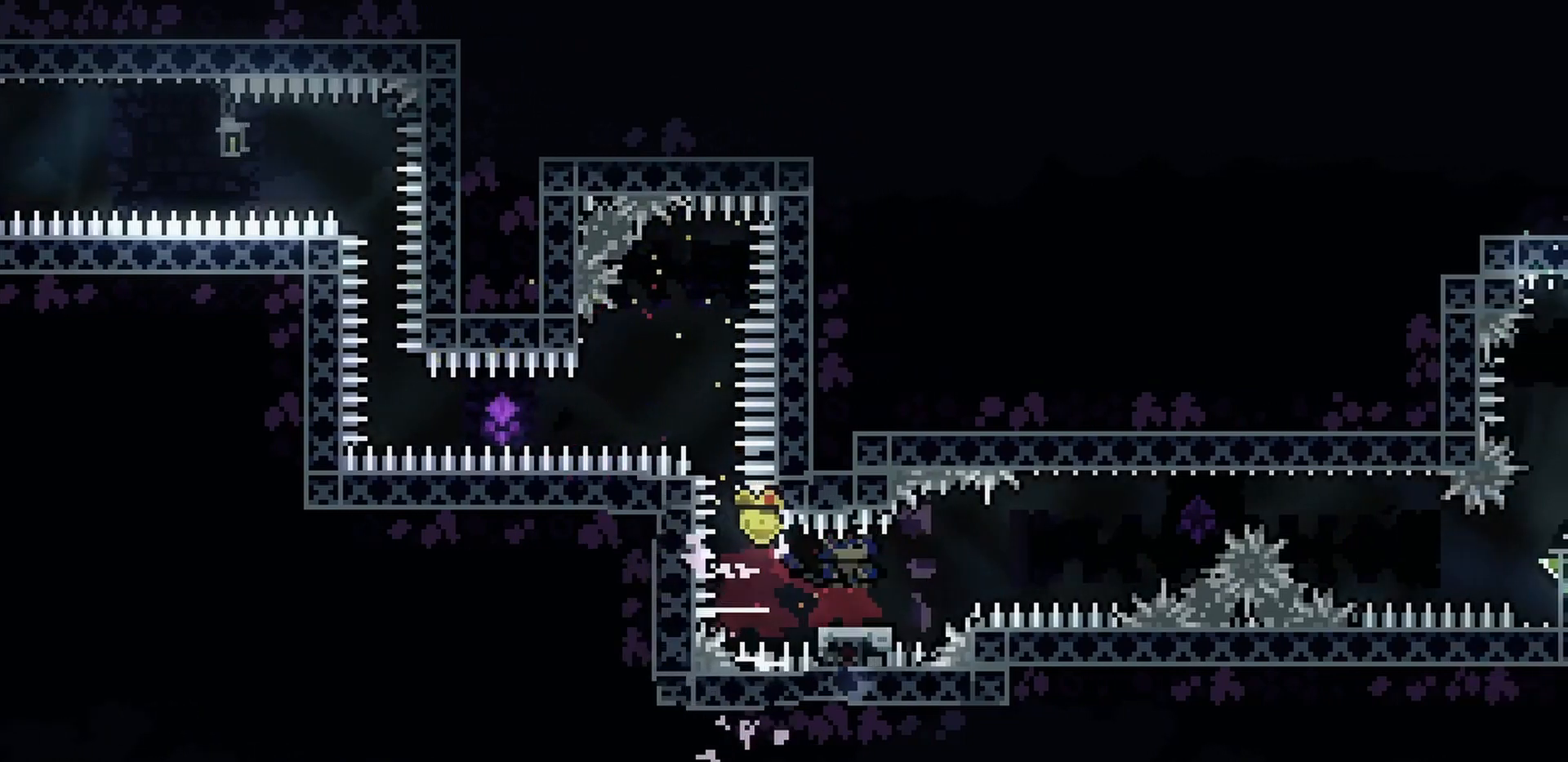
{"keys": ["d", "grab", "jump"], "events": [[50, "demo", "up"], [83, "grab", "down"]]}
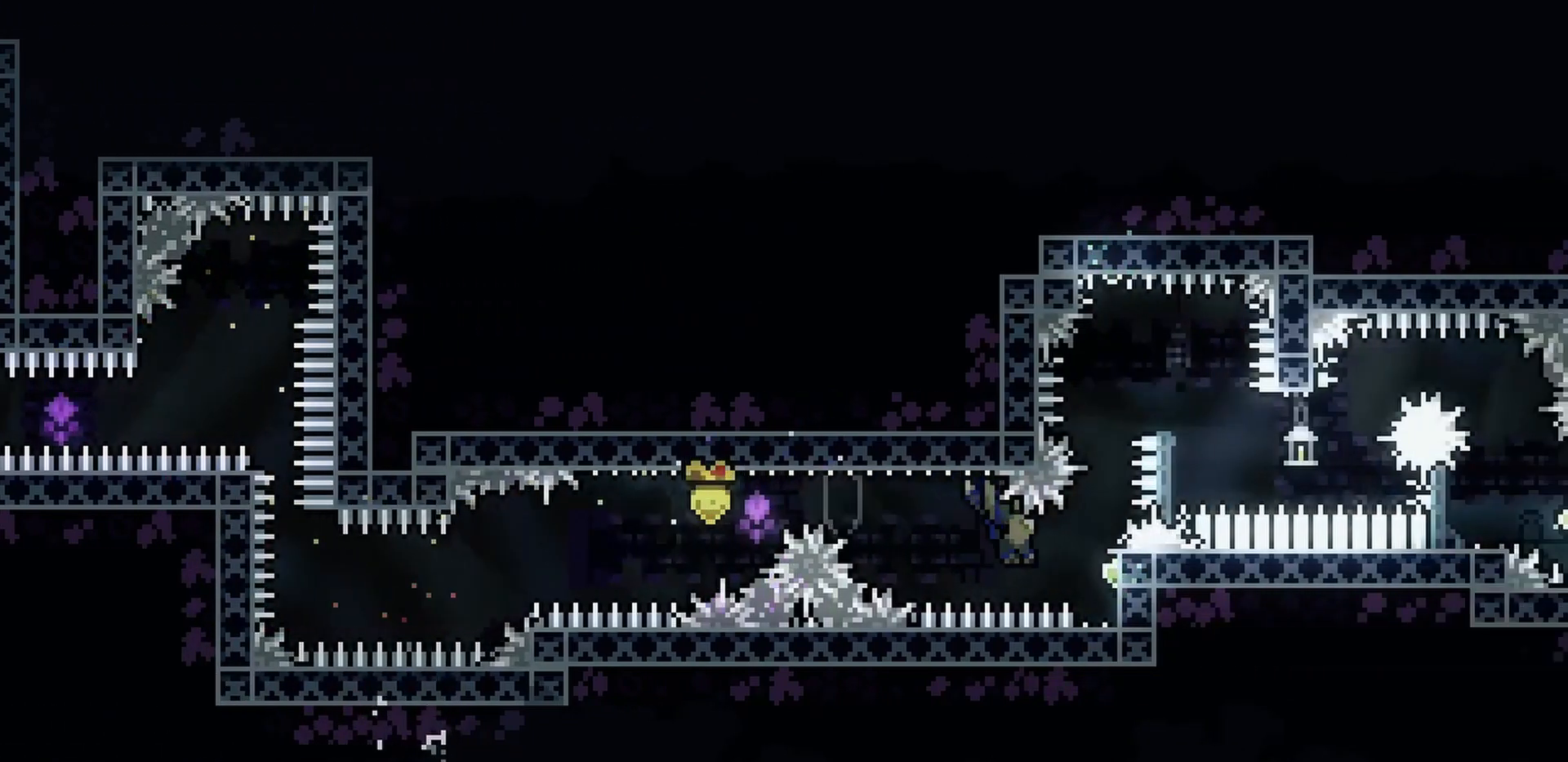
{"keys": ["grab", "w"], "events": [[200, "jump", "up"], [233, "w", "down"], [300, "d", "up"]]}
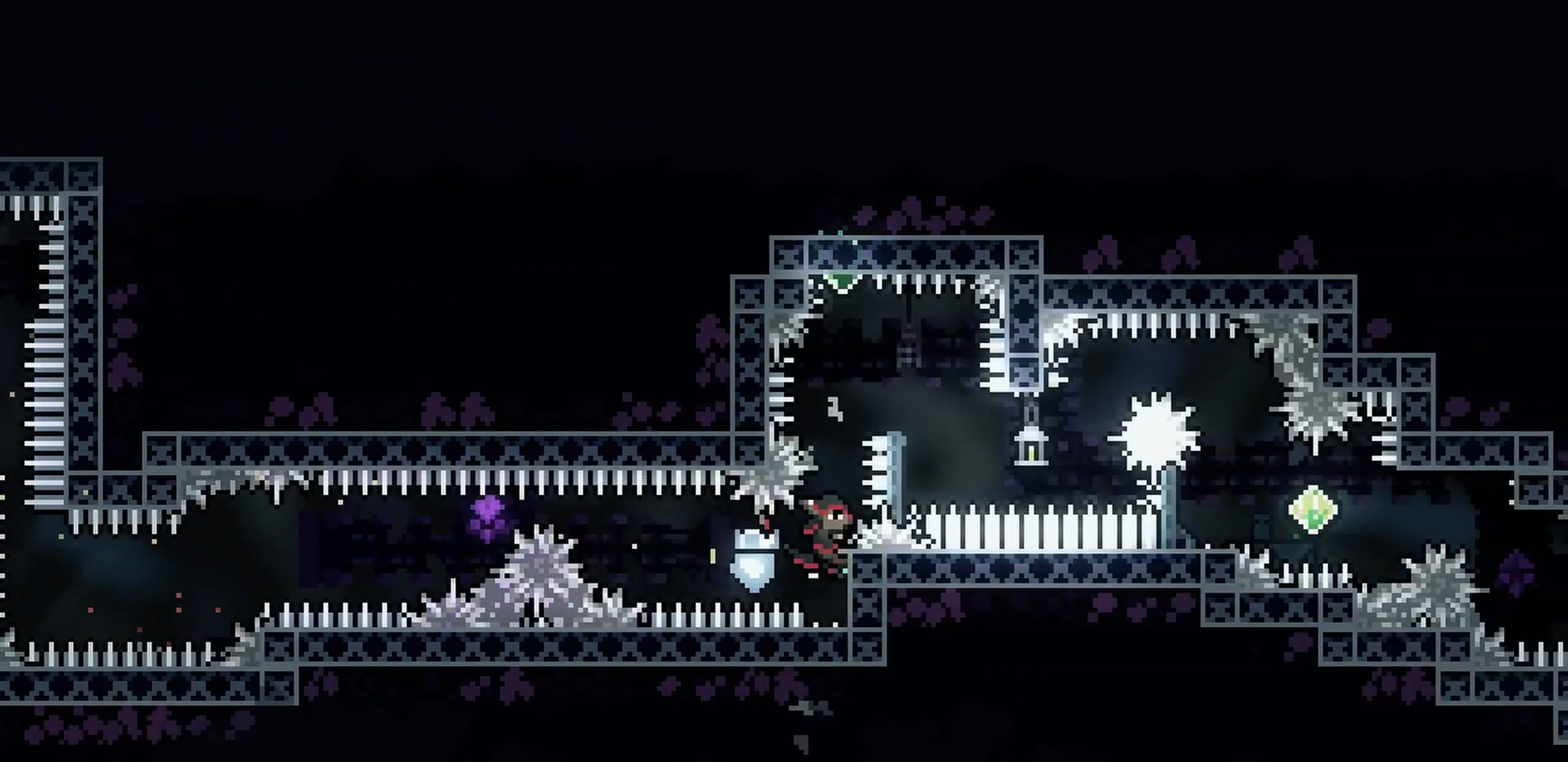
{"keys": ["d", "jump", "s"], "events": [[33, "dash", "down"], [100, "grab", "up"], [167, "w", "up"], [200, "dash", "up"], [250, "s", "down"], [267, "d", "down"], [267, "jump", "down"], [333, "dash", "down"], [500, "dash", "up"]]}
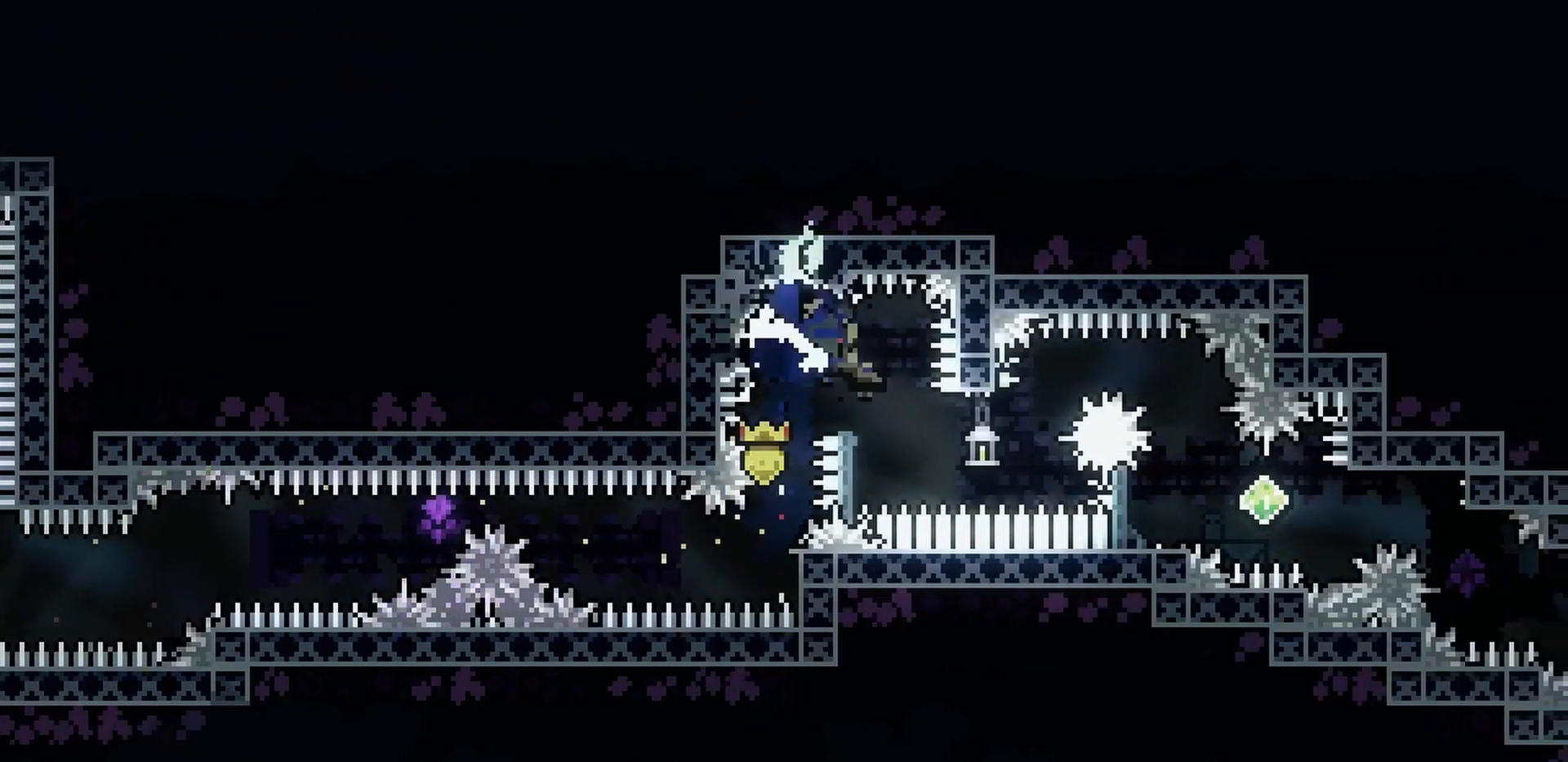
{"keys": ["d", "jump"], "events": [[67, "s", "up"]]}
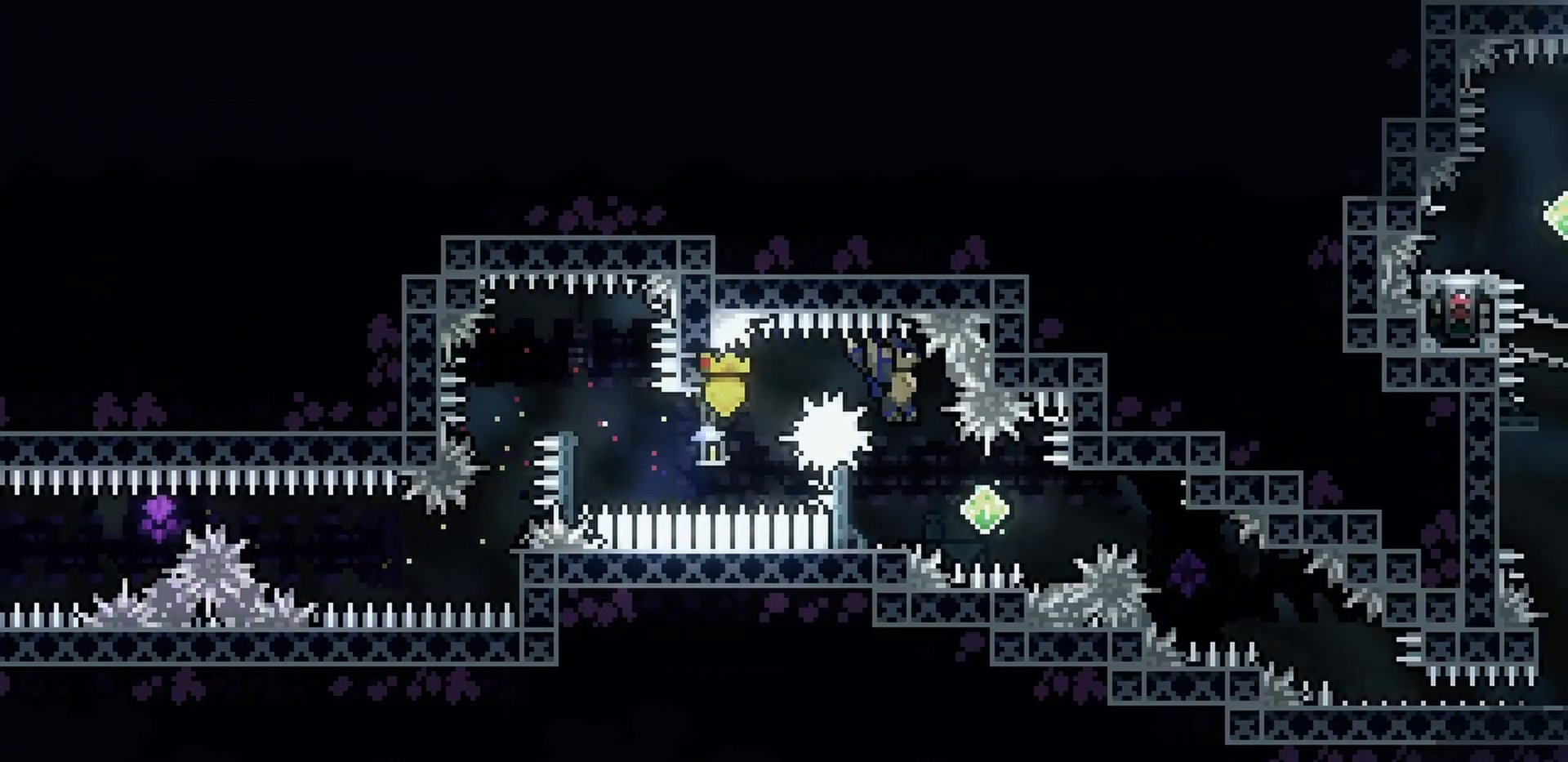
{"keys": ["d", "s"], "events": [[67, "jump", "up"], [150, "s", "down"], [167, "a", "down"], [167, "d", "up"], [167, "dash", "down"], [233, "dash", "up"], [283, "a", "up"], [300, "d", "down"], [300, "jump", "down"], [350, "jump", "up"]]}
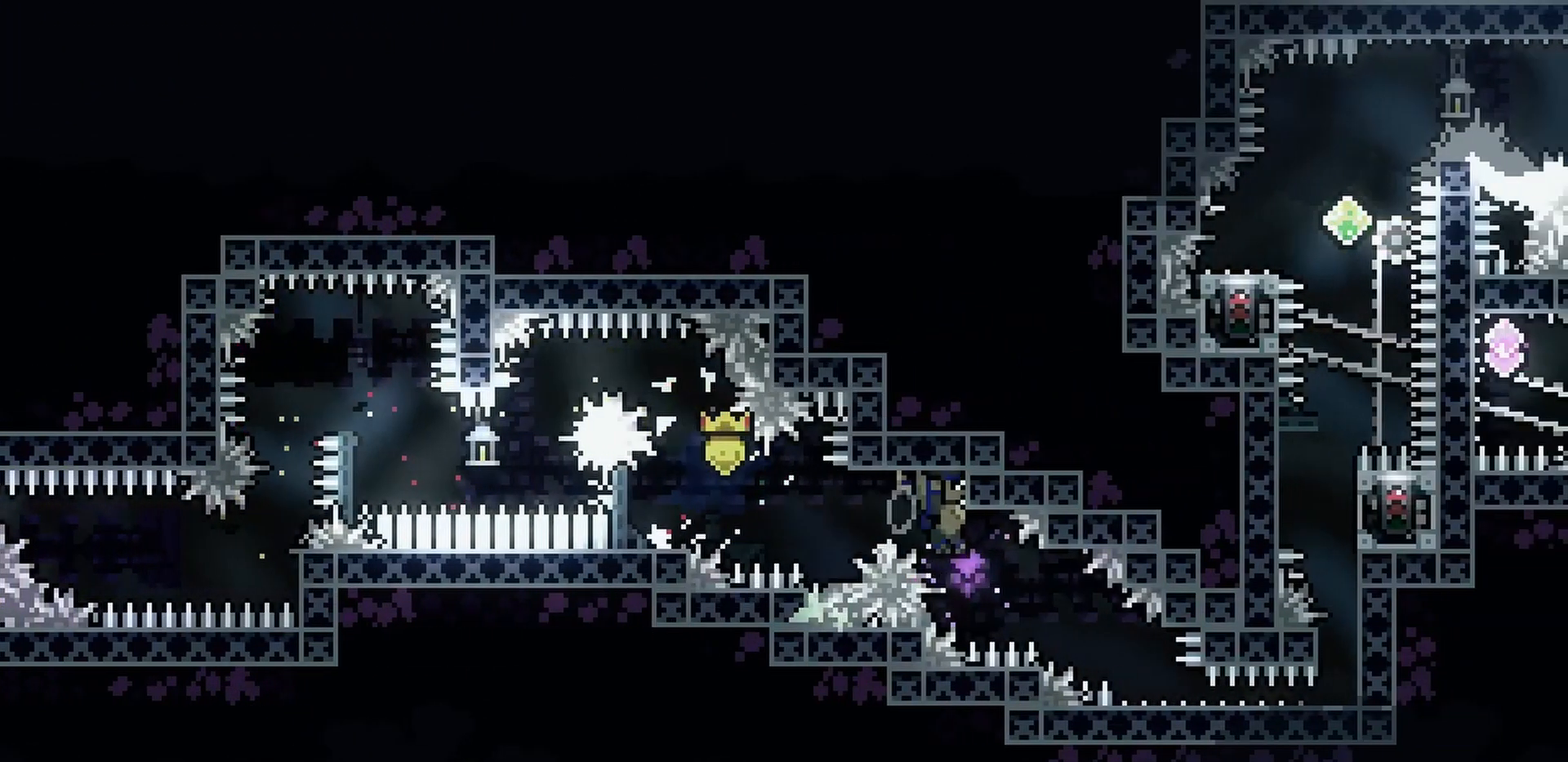
{"keys": ["d", "s"], "events": []}
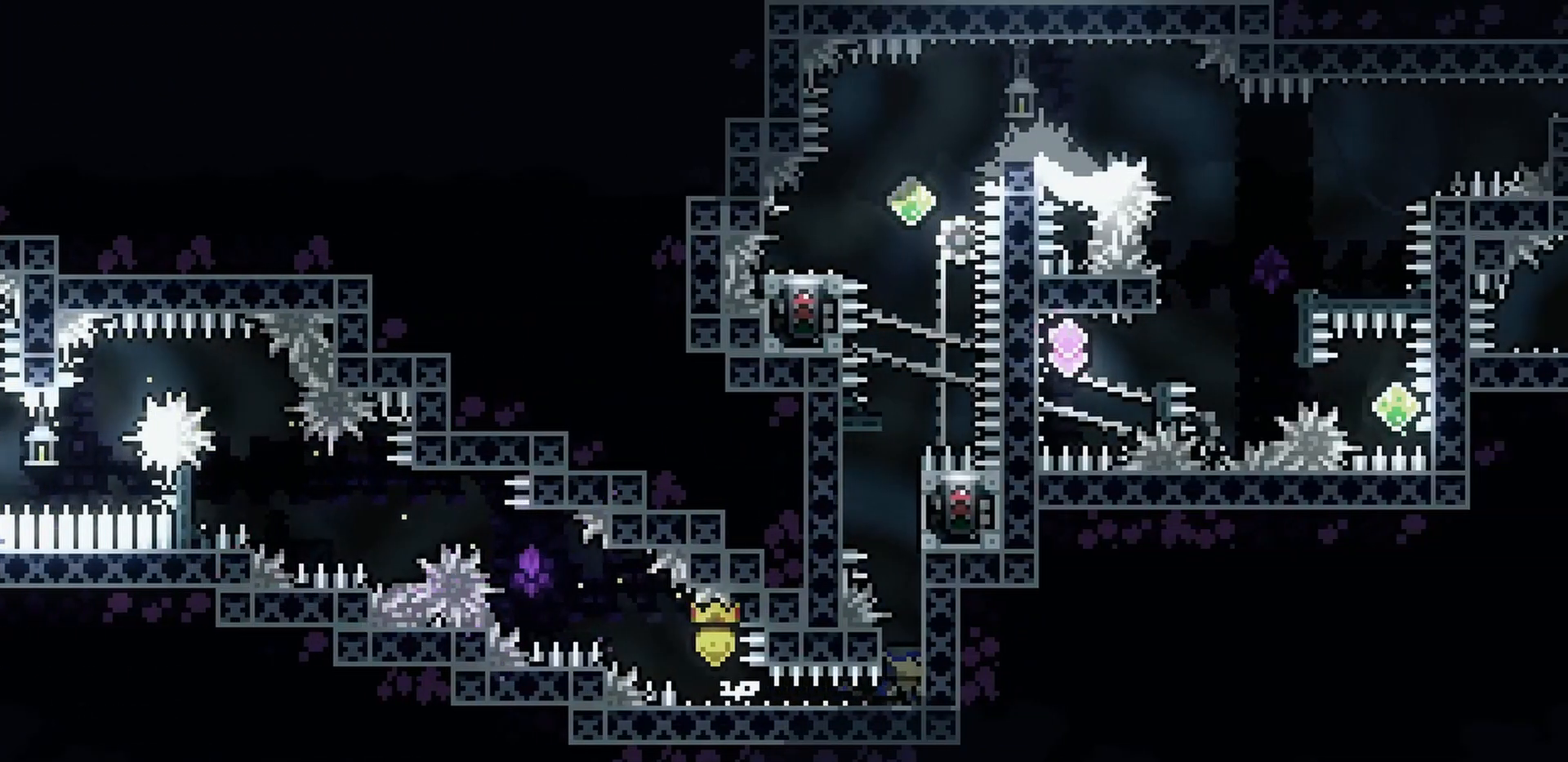
{"keys": ["a", "grab", "jump"], "events": [[17, "jump", "down"], [83, "s", "up"], [117, "d", "up"], [267, "jump", "up"], [333, "jump", "down"], [450, "a", "down"], [450, "grab", "down"]]}
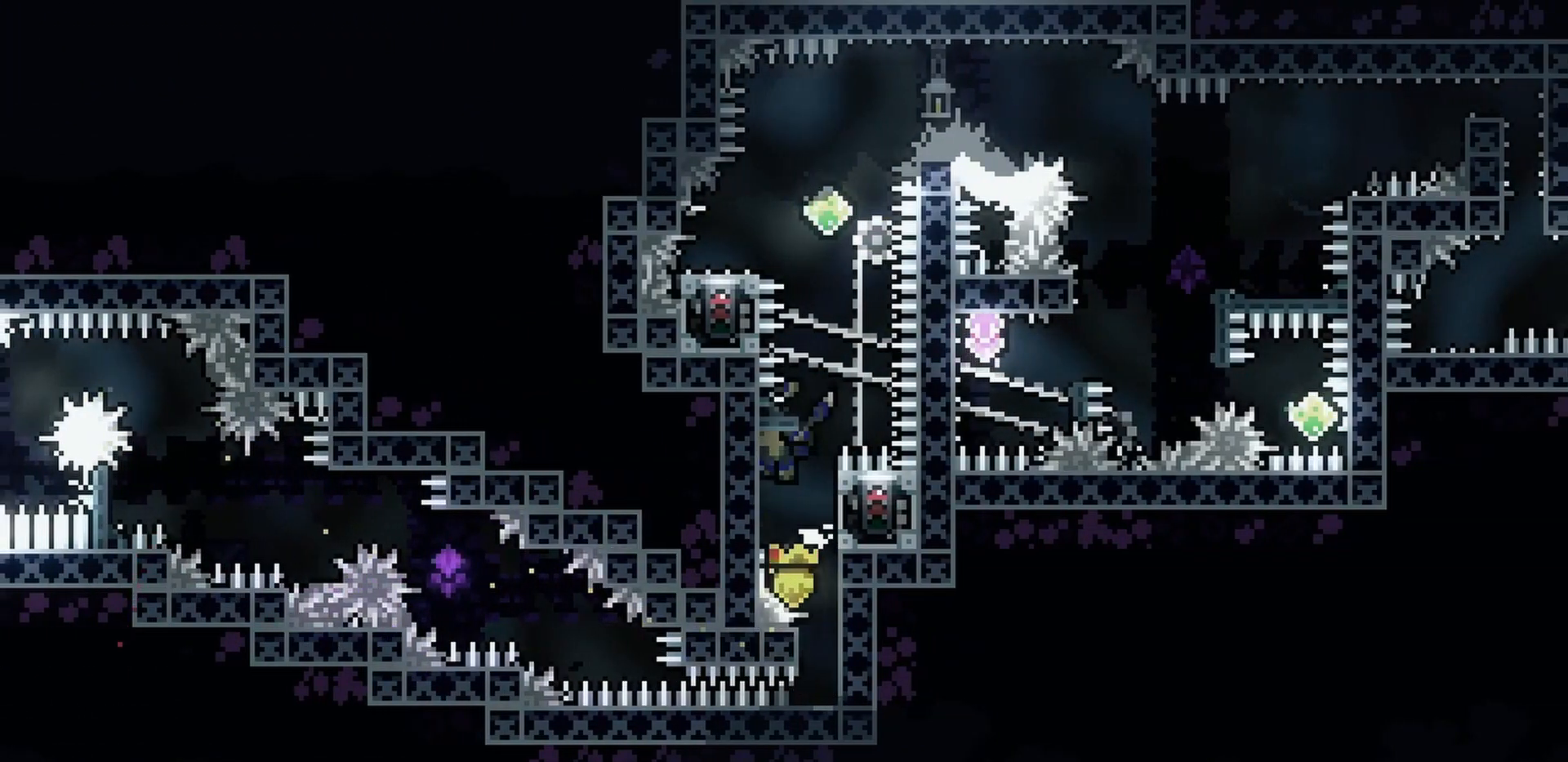
{"keys": ["d"], "events": [[17, "jump", "up"], [133, "jump", "down"], [300, "a", "up"], [300, "jump", "up"], [333, "d", "down"], [450, "grab", "up"]]}
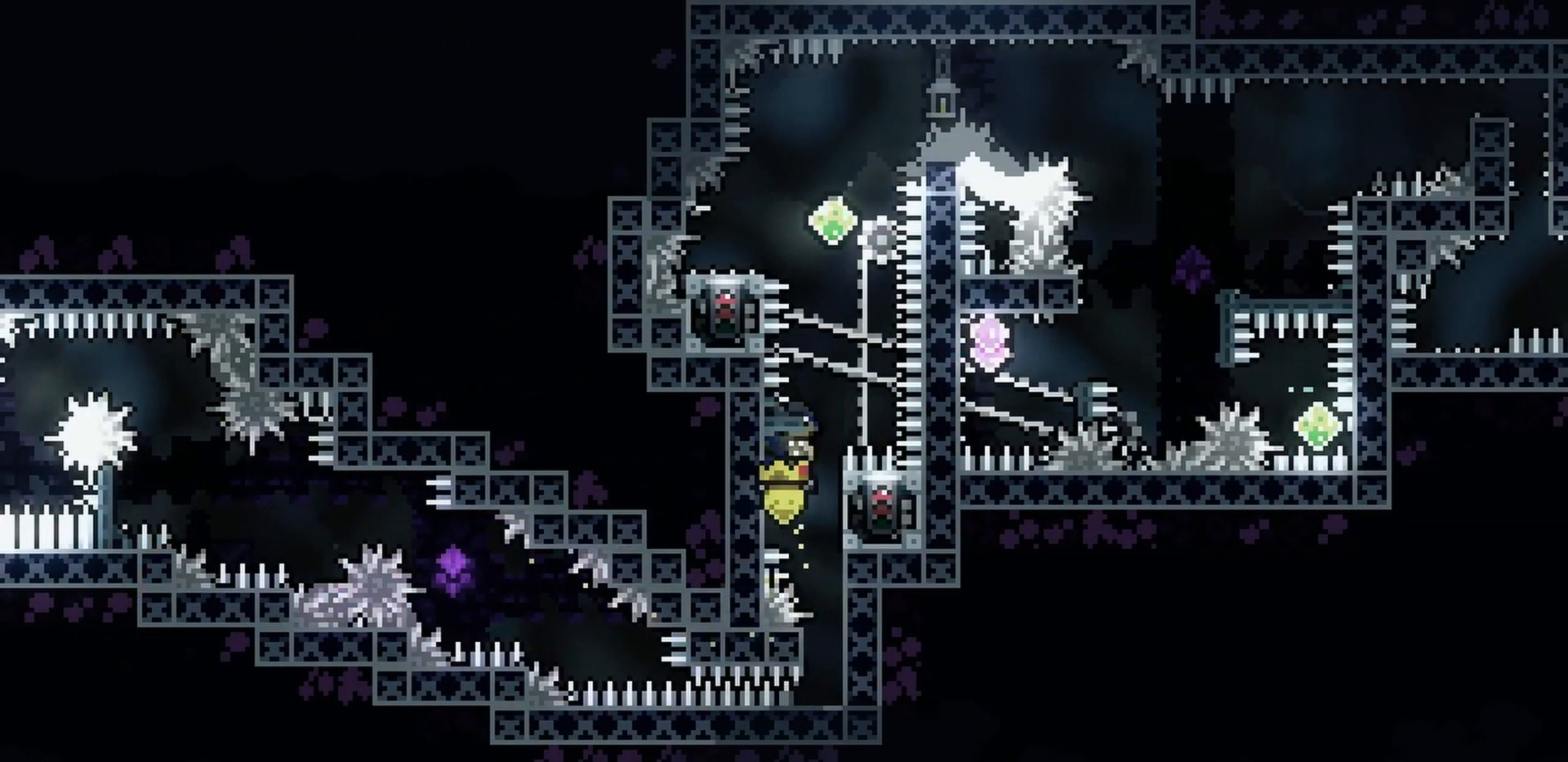
{"keys": ["grab"], "events": [[17, "grab", "down"], [350, "d", "up"]]}
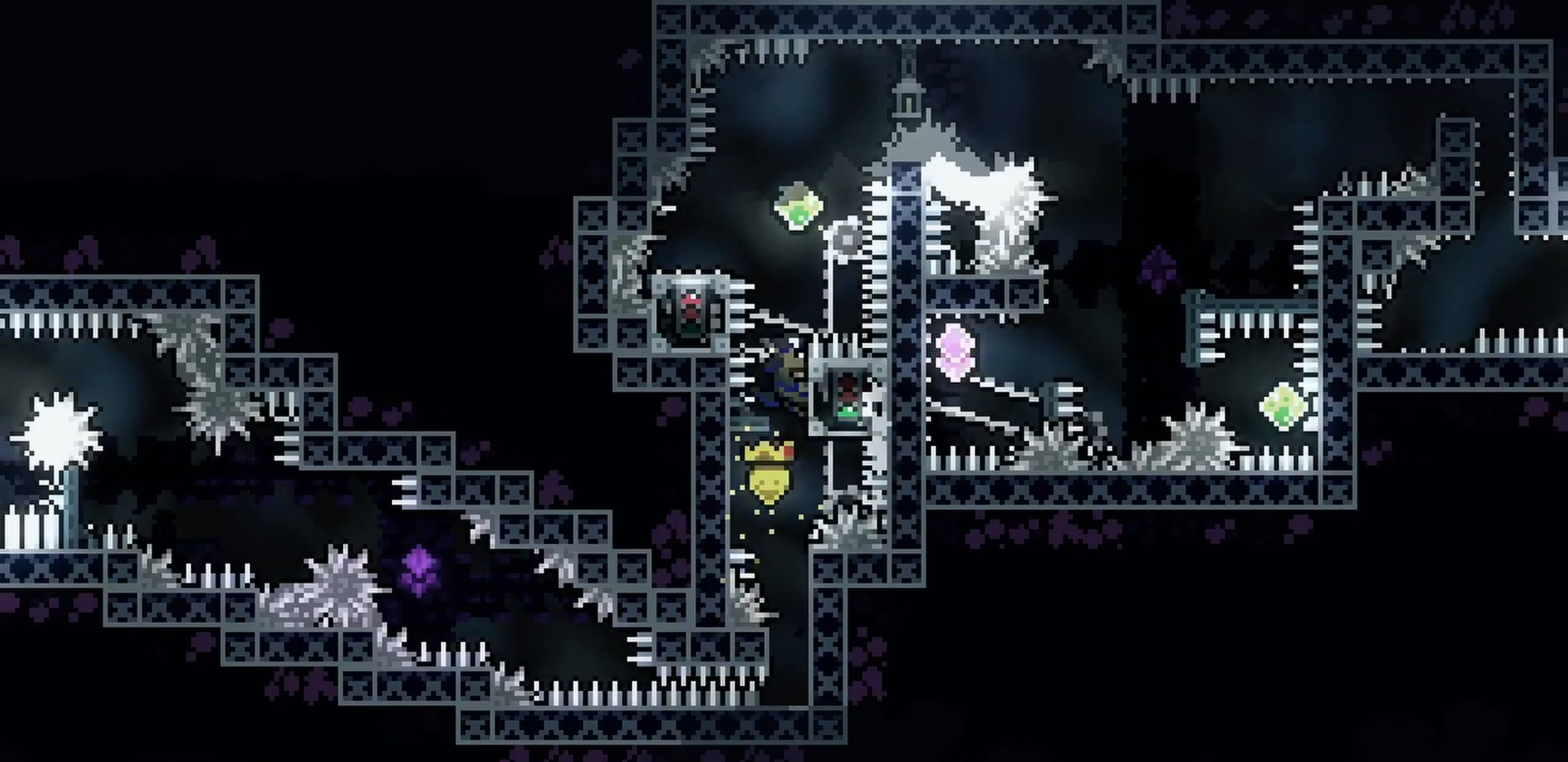
{"keys": ["d", "grab", "jump"], "events": [[233, "a", "down"], [267, "dash", "down"], [333, "dash", "up"], [350, "a", "up"], [383, "d", "down"], [400, "jump", "down"]]}
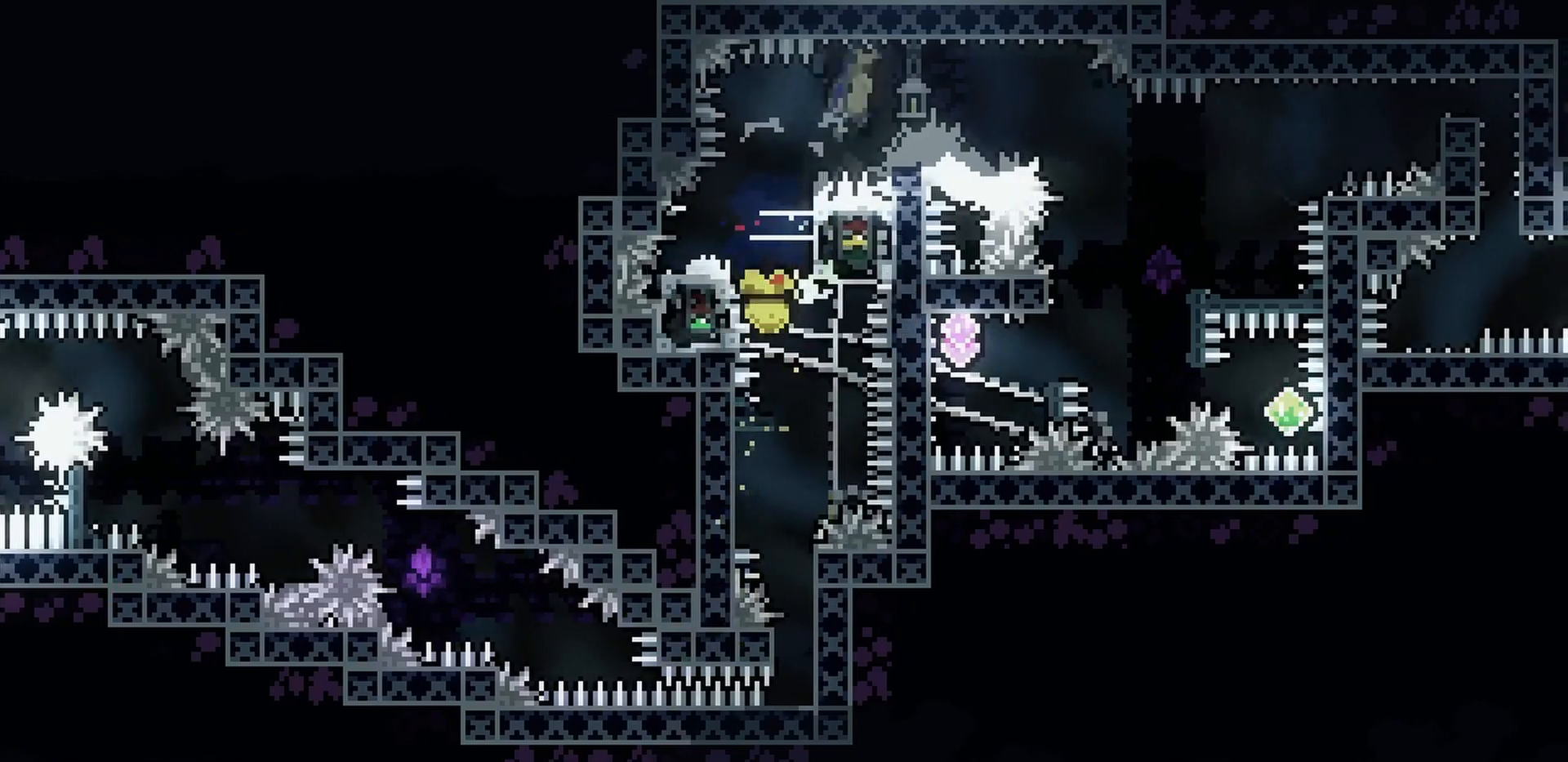
{"keys": ["grab"], "events": [[400, "d", "up"], [400, "jump", "up"]]}
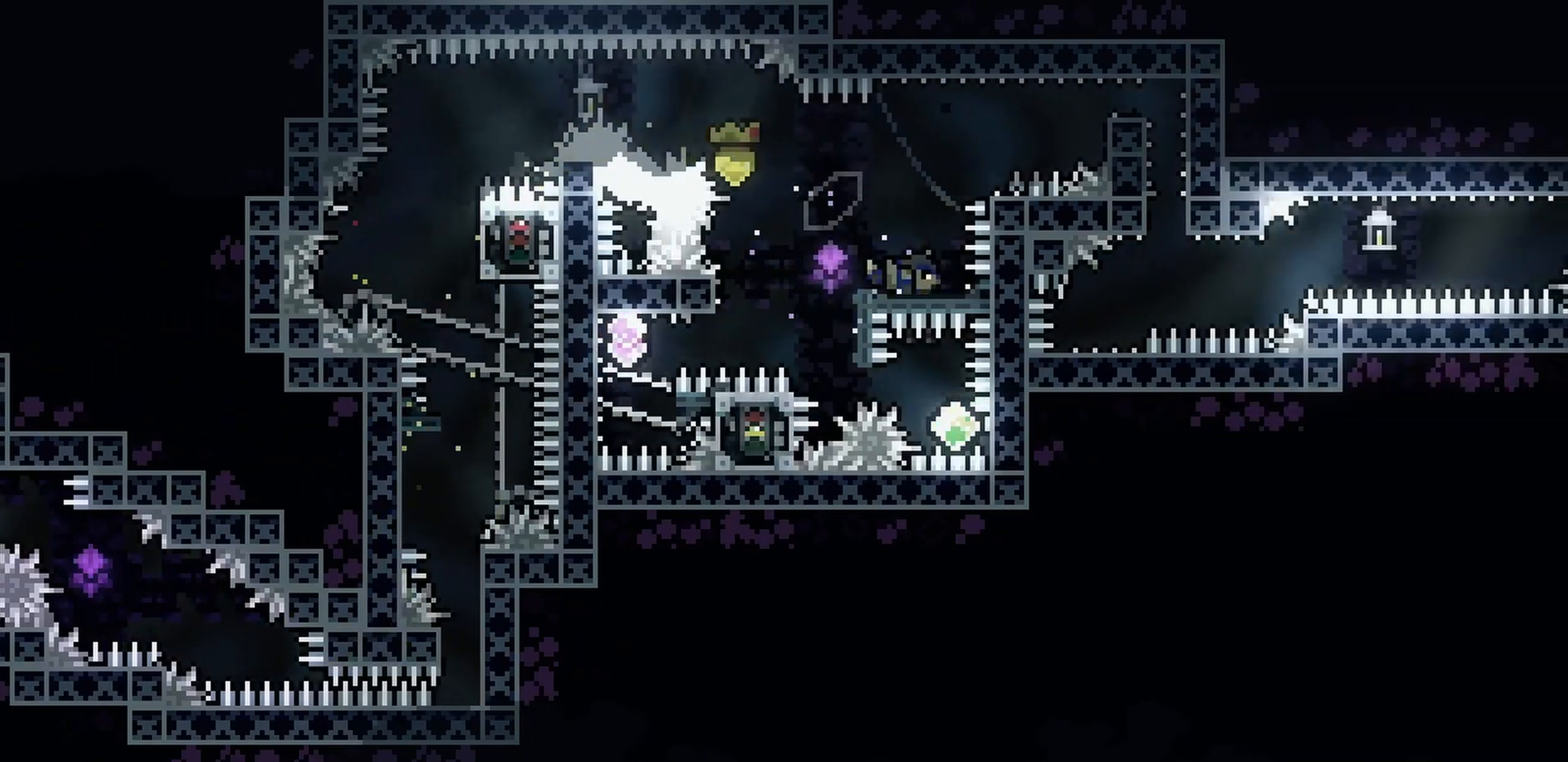
{"keys": ["a", "grab", "jump"], "events": [[50, "a", "down"], [100, "demo", "down"], [217, "demo", "up"], [267, "jump", "down"]]}
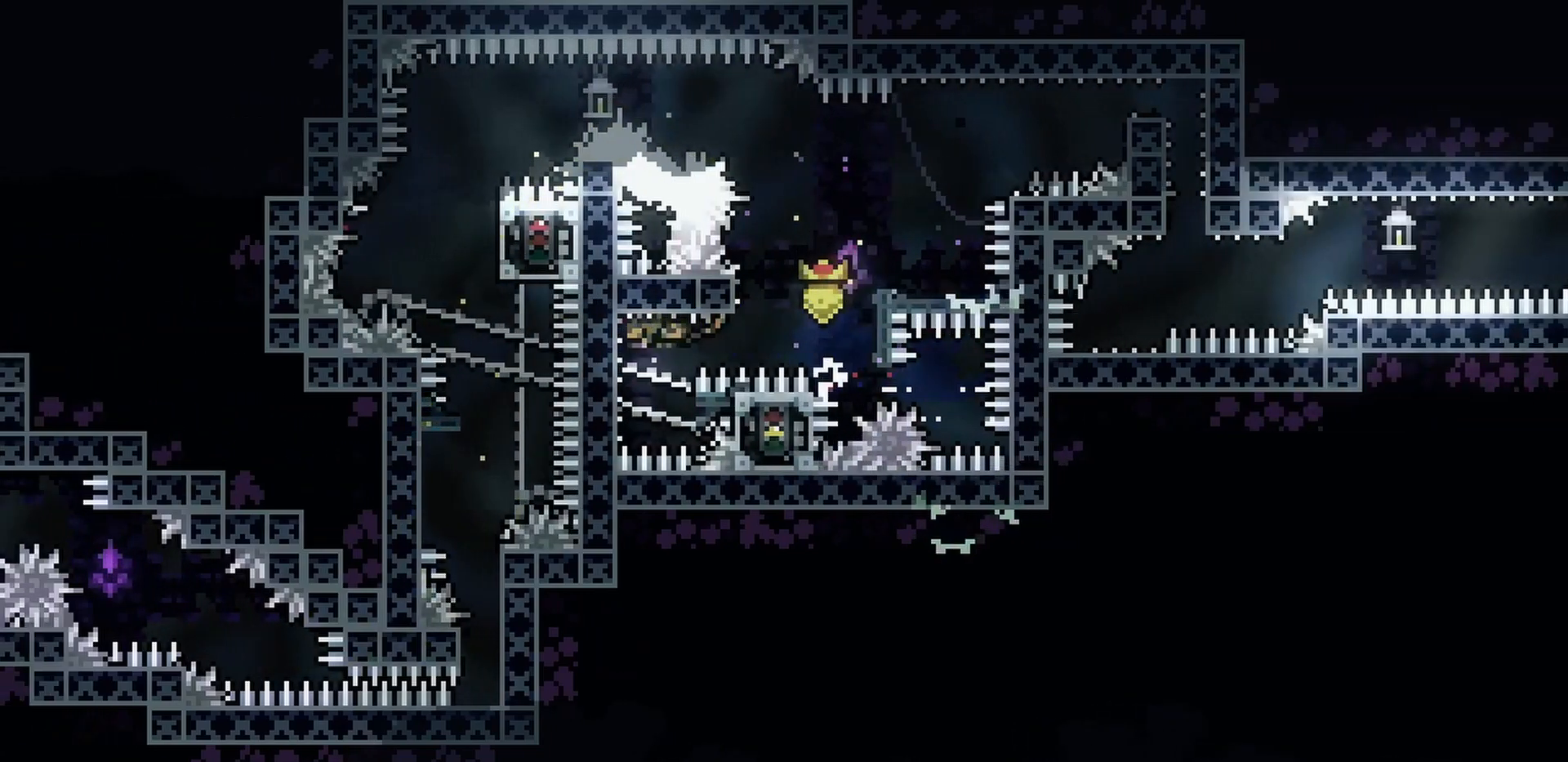
{"keys": ["grab"], "events": [[133, "s", "down"], [267, "jump", "up"], [317, "a", "up"], [333, "s", "up"], [433, "s", "down"], [500, "s", "up"]]}
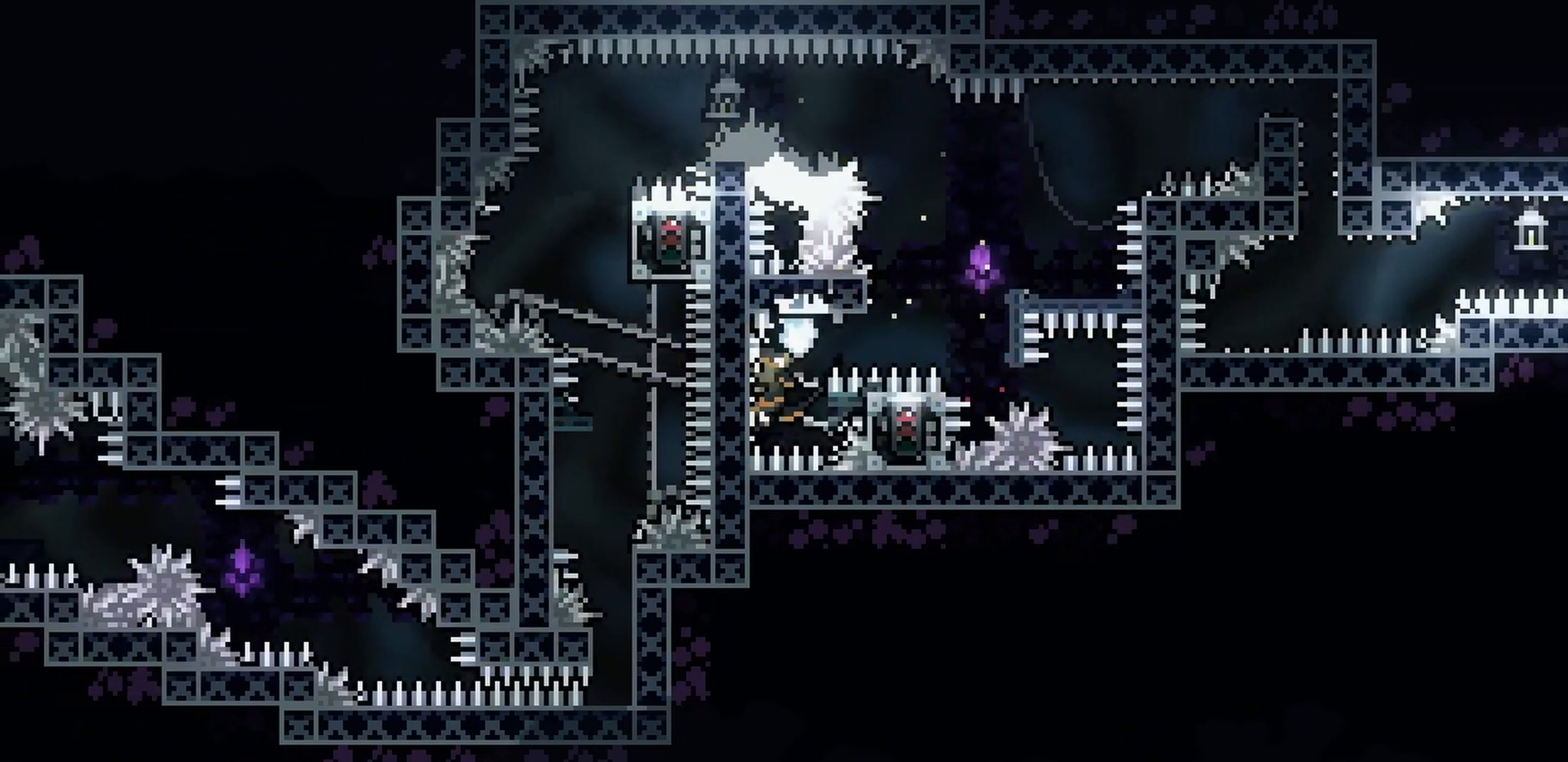
{"keys": ["grab"], "events": [[183, "s", "down"], [200, "s", "up"], [350, "s", "down"], [367, "s", "up"]]}